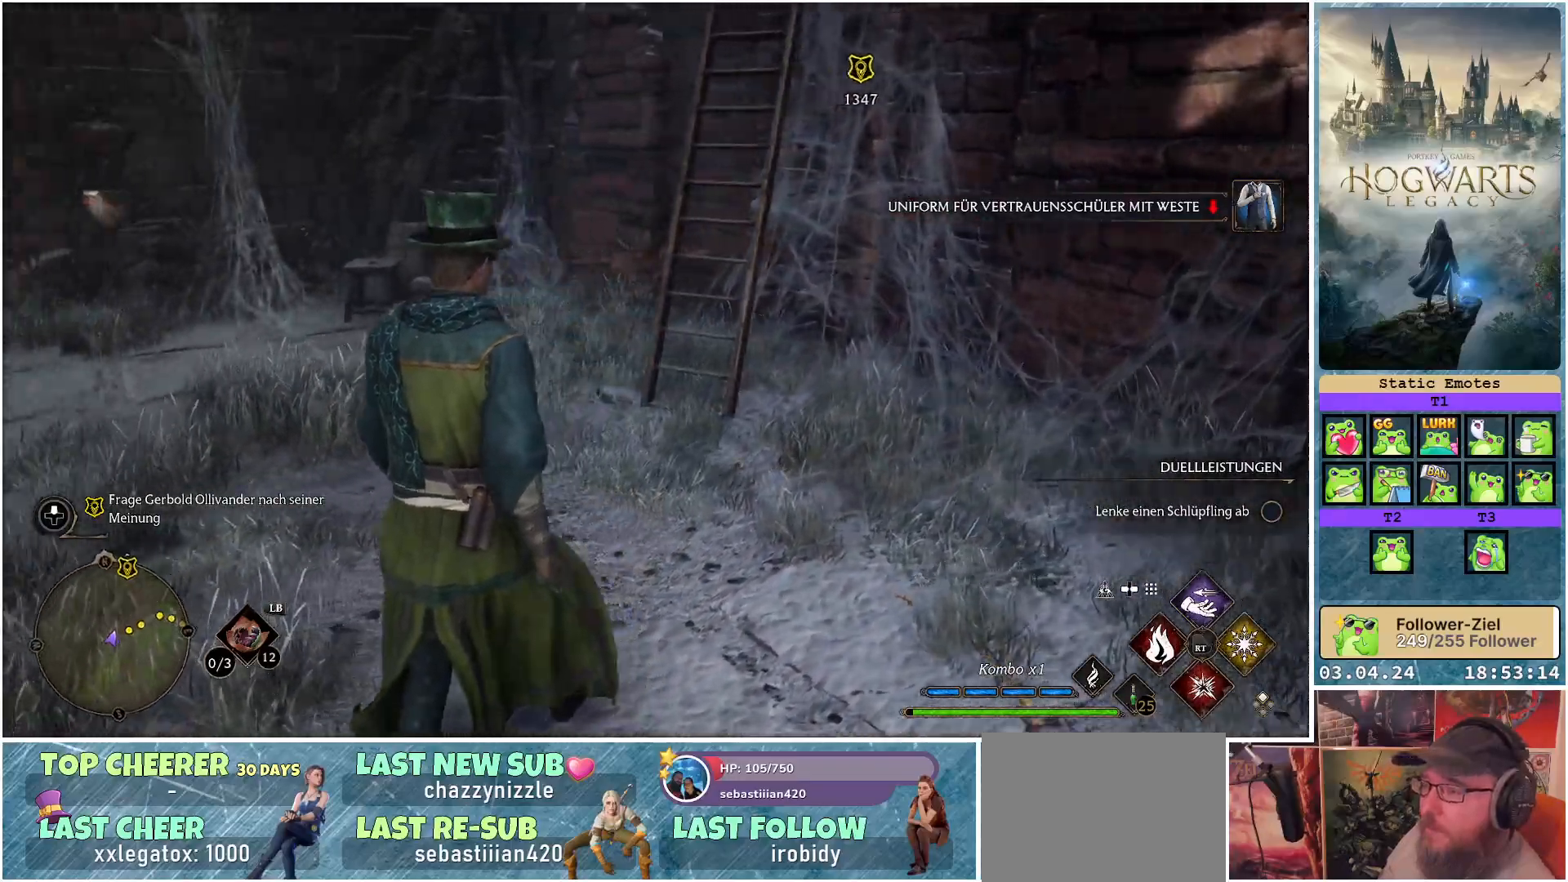
Gameplay with a controller (Xbox layout); each line is a JSON object with the inputs held at the frame after it. "events" lists button and stick changes between this image and that frame as [ms after this image, input, new state], when the widget could be followed in between.
{"buttons": [], "left_stick": "center", "right_stick": "center", "events": [[150, "left_stick", "center"], [200, "right_stick", "center"], [400, "DPAD_LEFT", "down"], [467, "DPAD_LEFT", "up"]]}
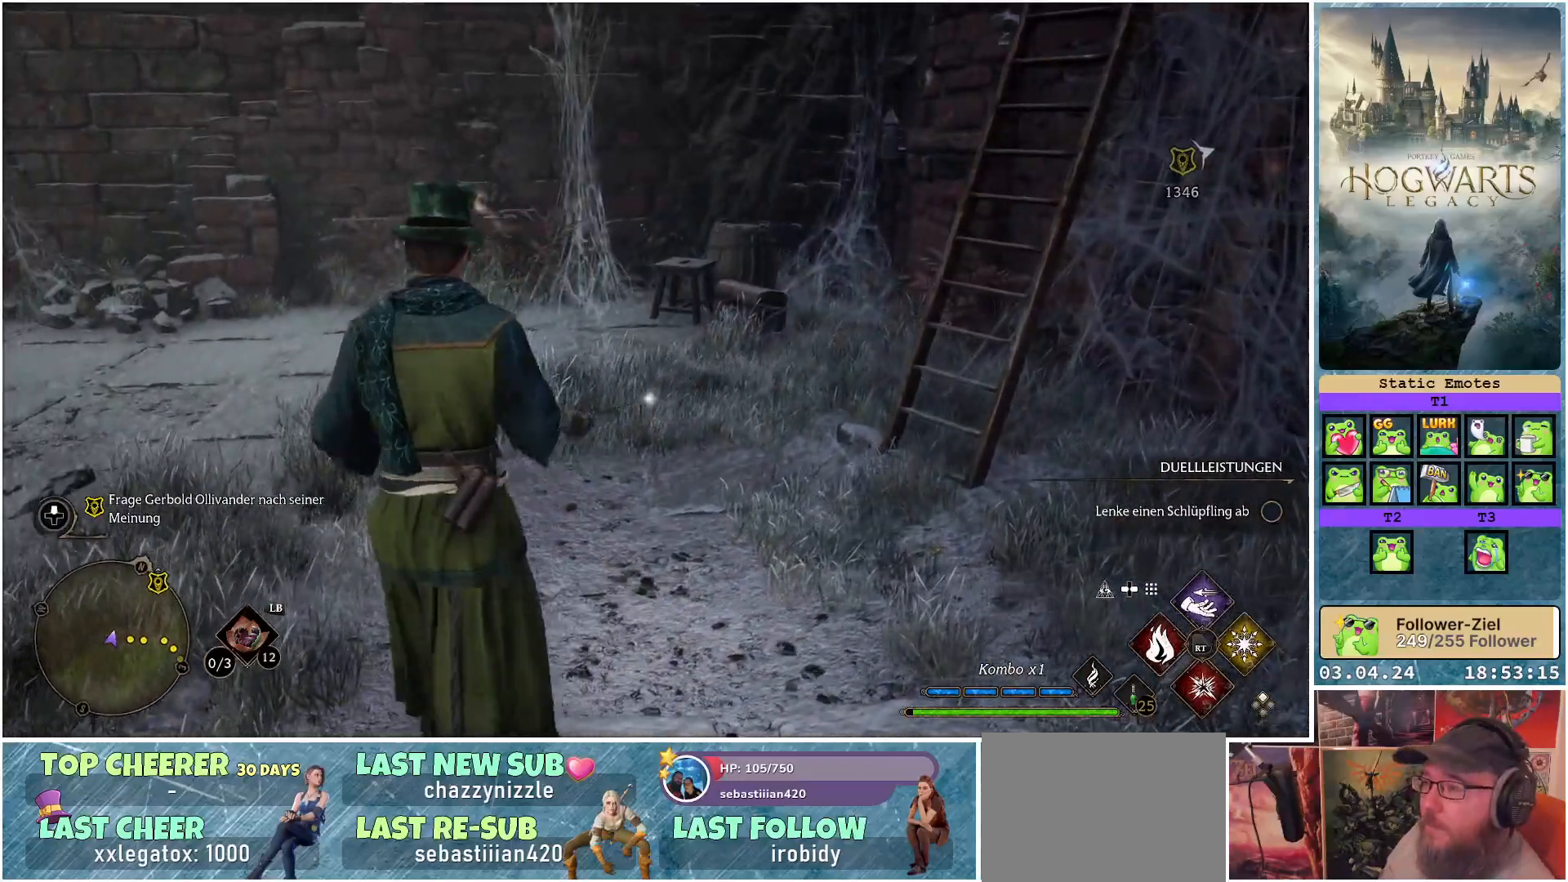
{"buttons": [], "left_stick": "center", "right_stick": "up-left", "events": [[167, "right_stick", "left"], [433, "right_stick", "up-left"]]}
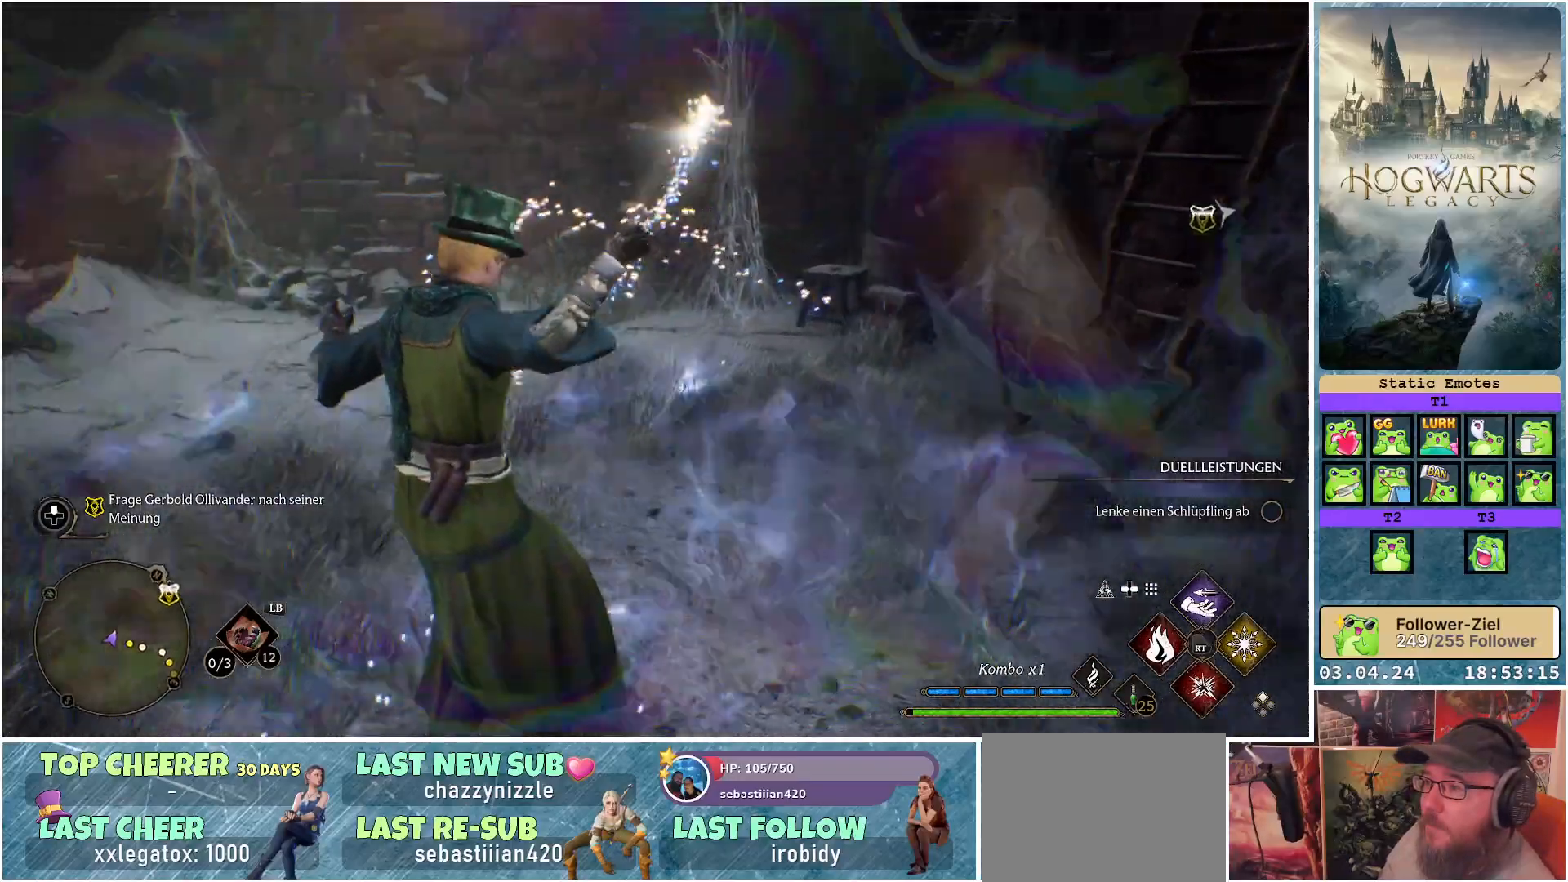
{"buttons": [], "left_stick": "center", "right_stick": "left", "events": [[133, "right_stick", "center"], [433, "right_stick", "left"]]}
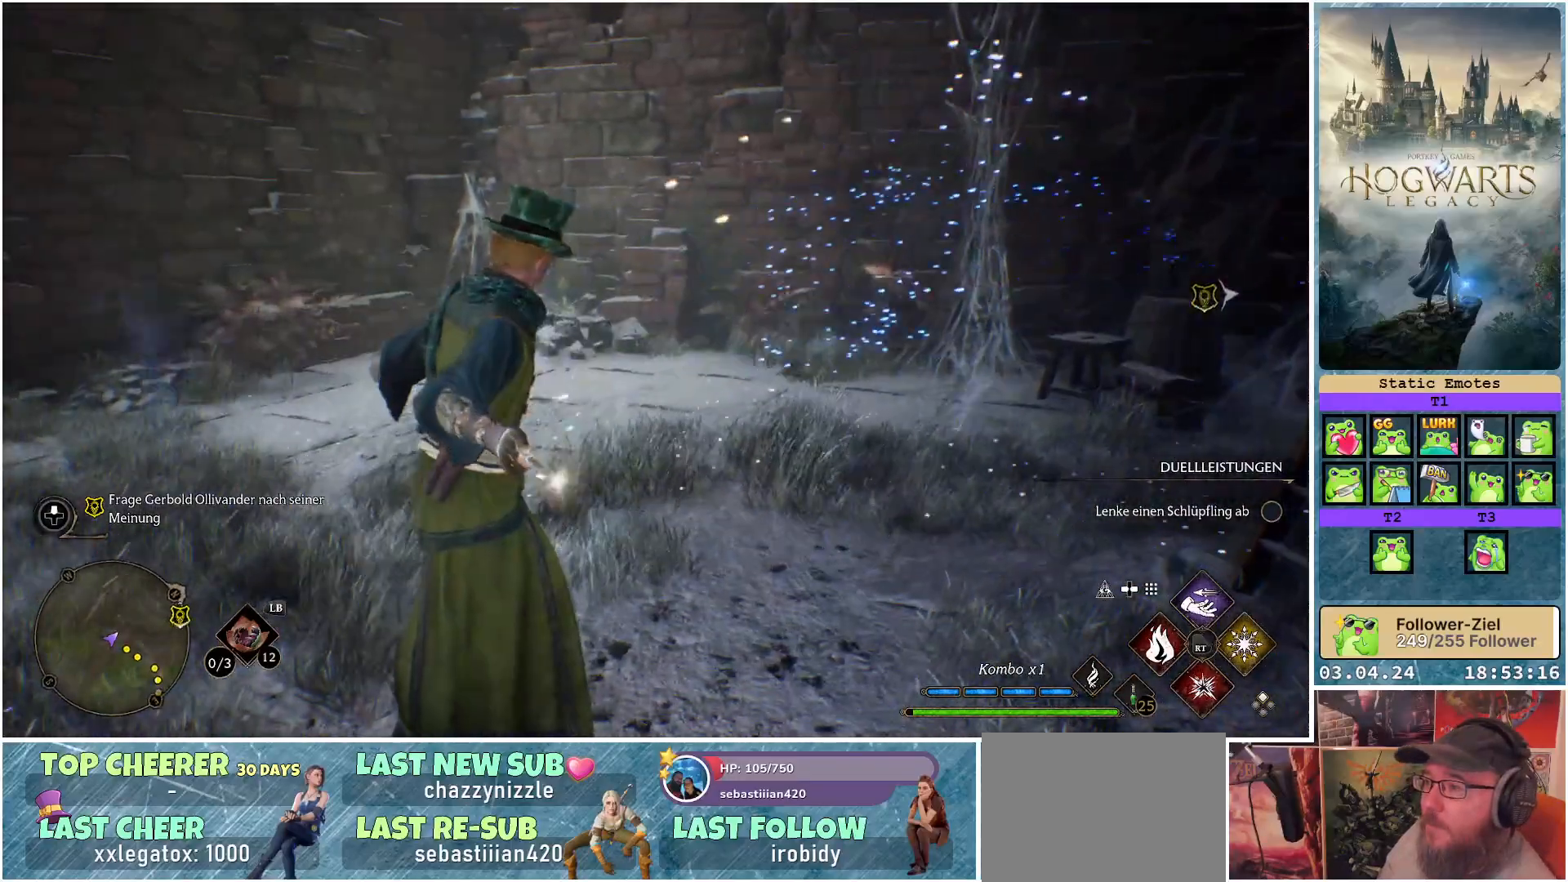
{"buttons": [], "left_stick": "up", "right_stick": "left", "events": [[67, "left_stick", "up"]]}
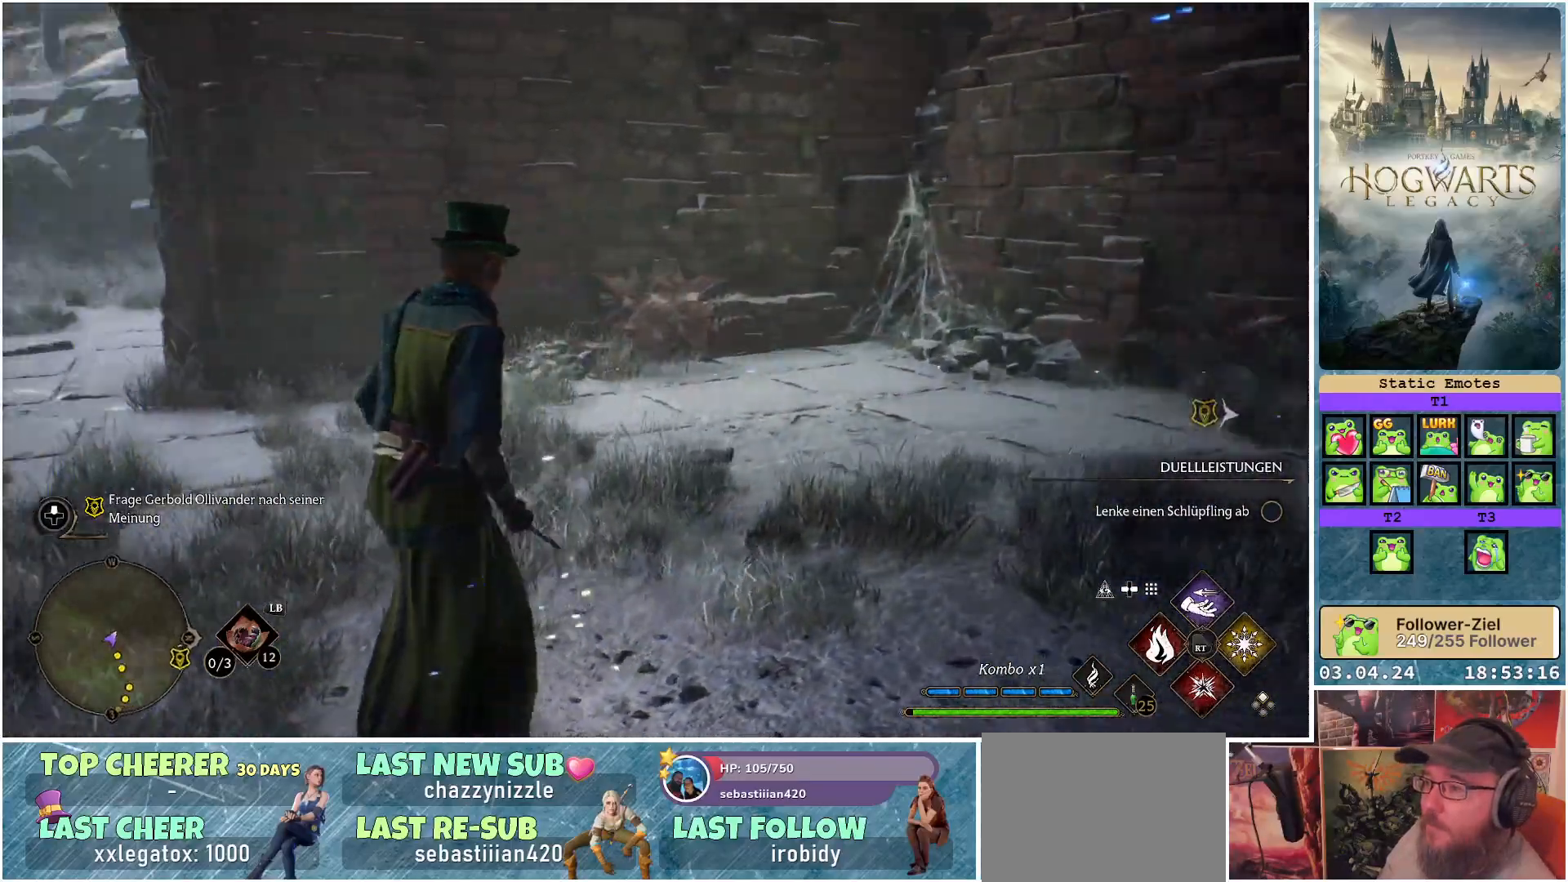
{"buttons": [], "left_stick": "up", "right_stick": "center", "events": [[383, "right_stick", "center"]]}
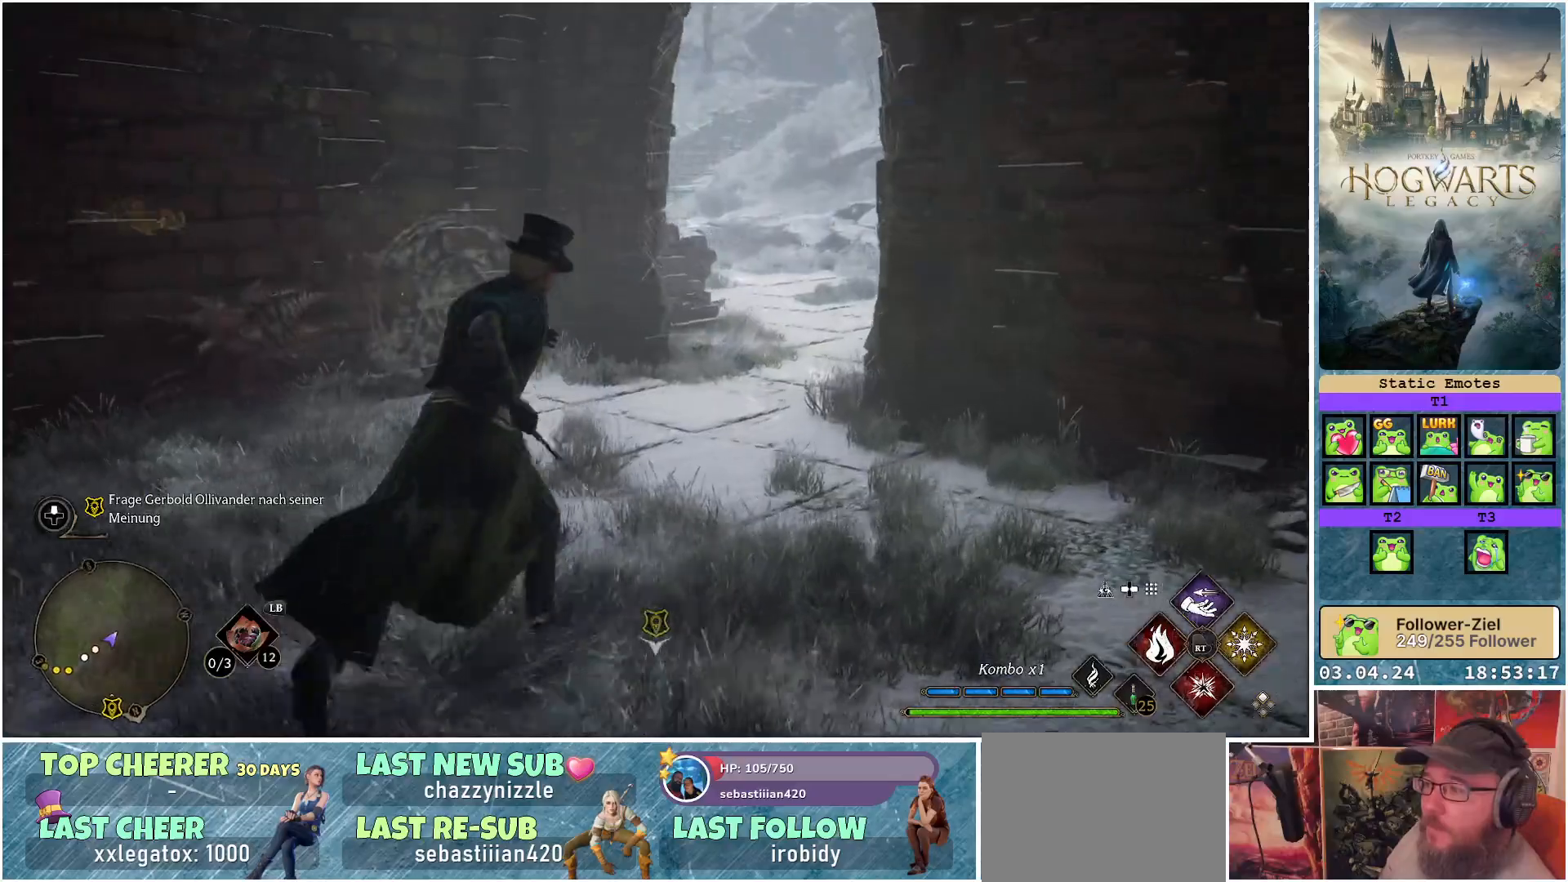
{"buttons": [], "left_stick": "up", "right_stick": "center", "events": []}
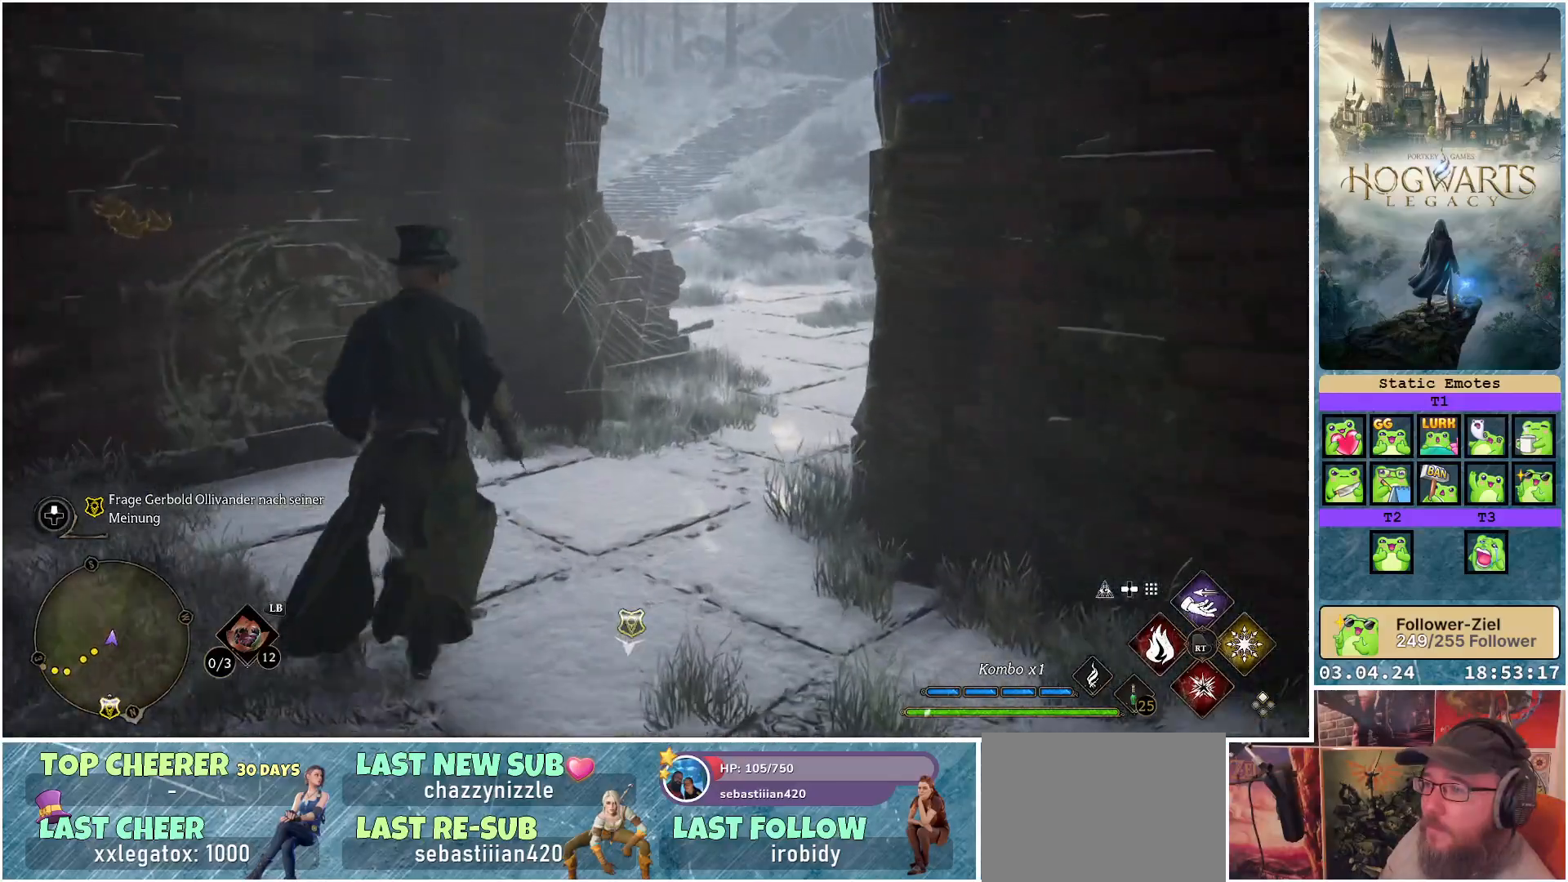
{"buttons": [], "left_stick": "up-right", "right_stick": "left", "events": [[67, "left_stick", "up-right"], [483, "right_stick", "left"]]}
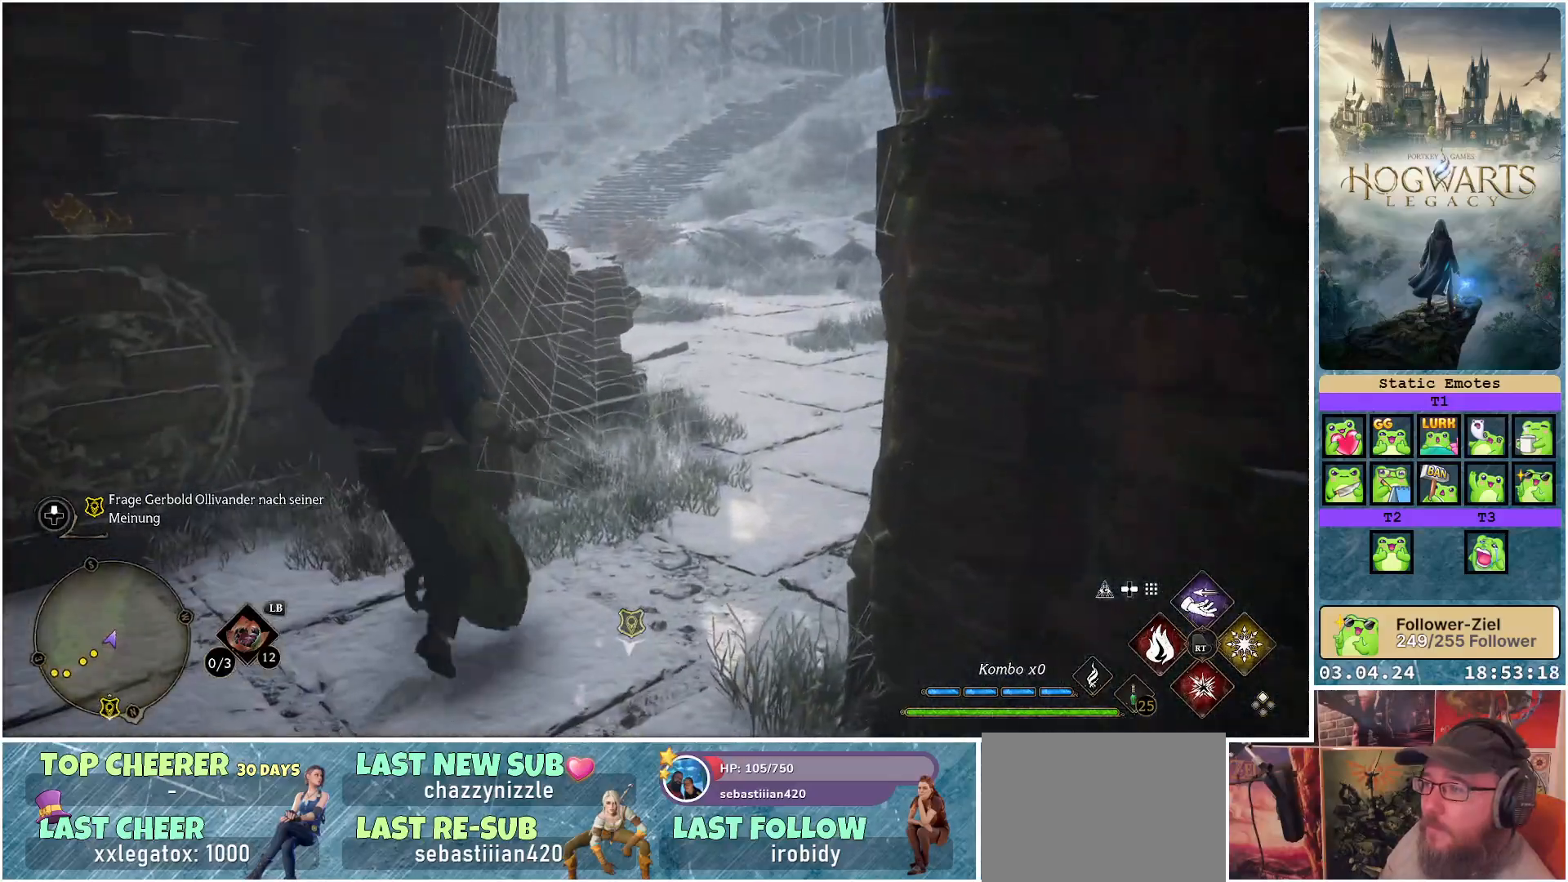
{"buttons": [], "left_stick": "up-right", "right_stick": "right", "events": [[300, "right_stick", "center"], [500, "right_stick", "right"]]}
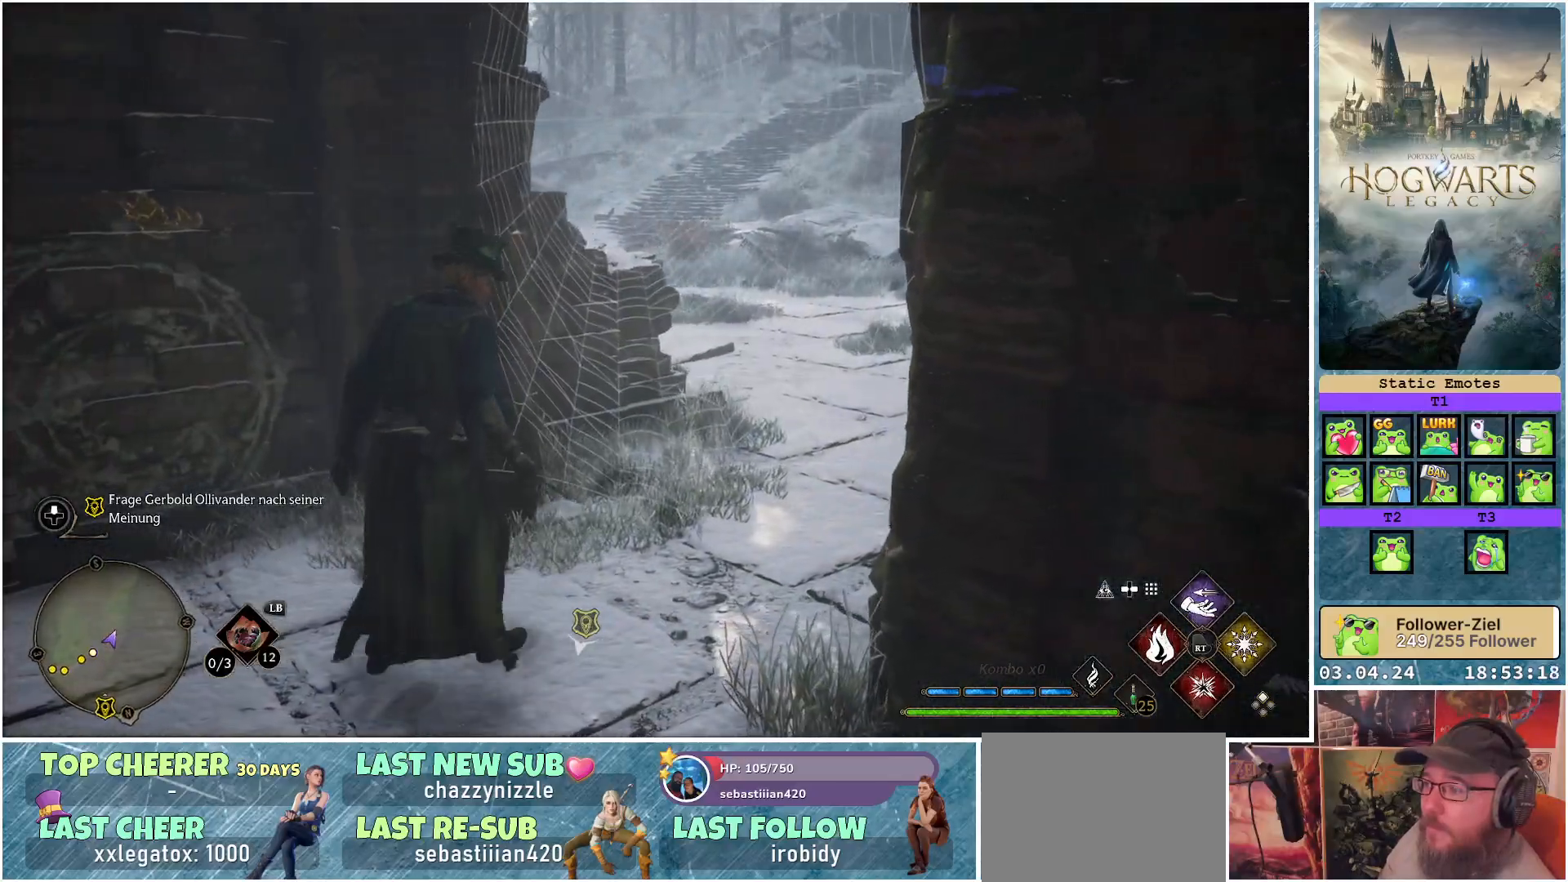
{"buttons": ["R2"], "left_stick": "up-right", "right_stick": "center", "events": [[183, "R2", "down"], [333, "right_stick", "center"]]}
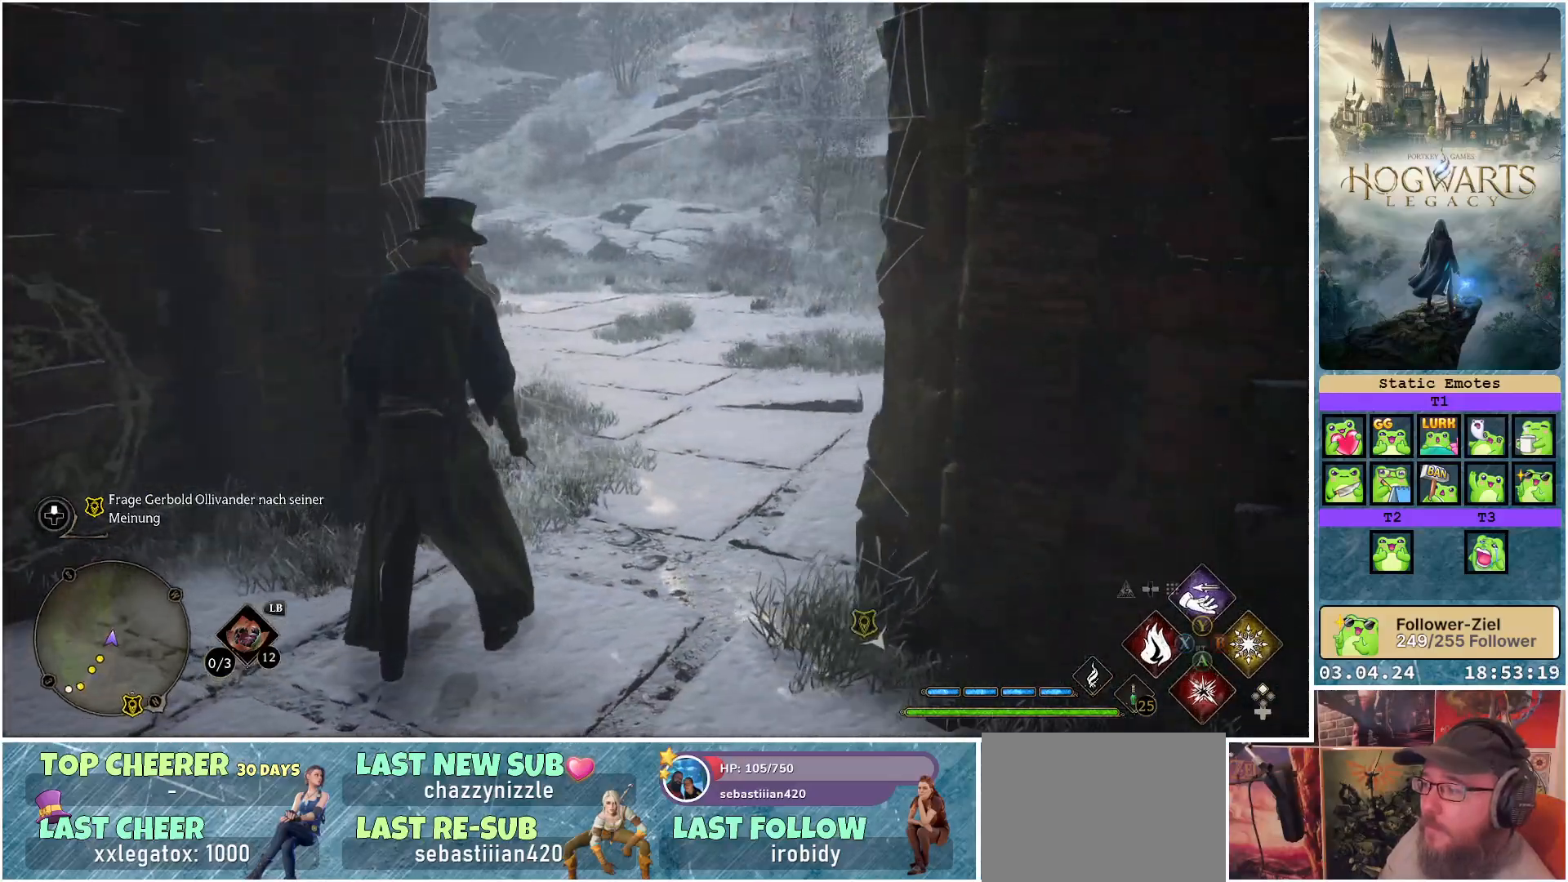
{"buttons": ["R2"], "left_stick": "up-right", "right_stick": "center", "events": [[233, "X", "down"], [300, "X", "up"]]}
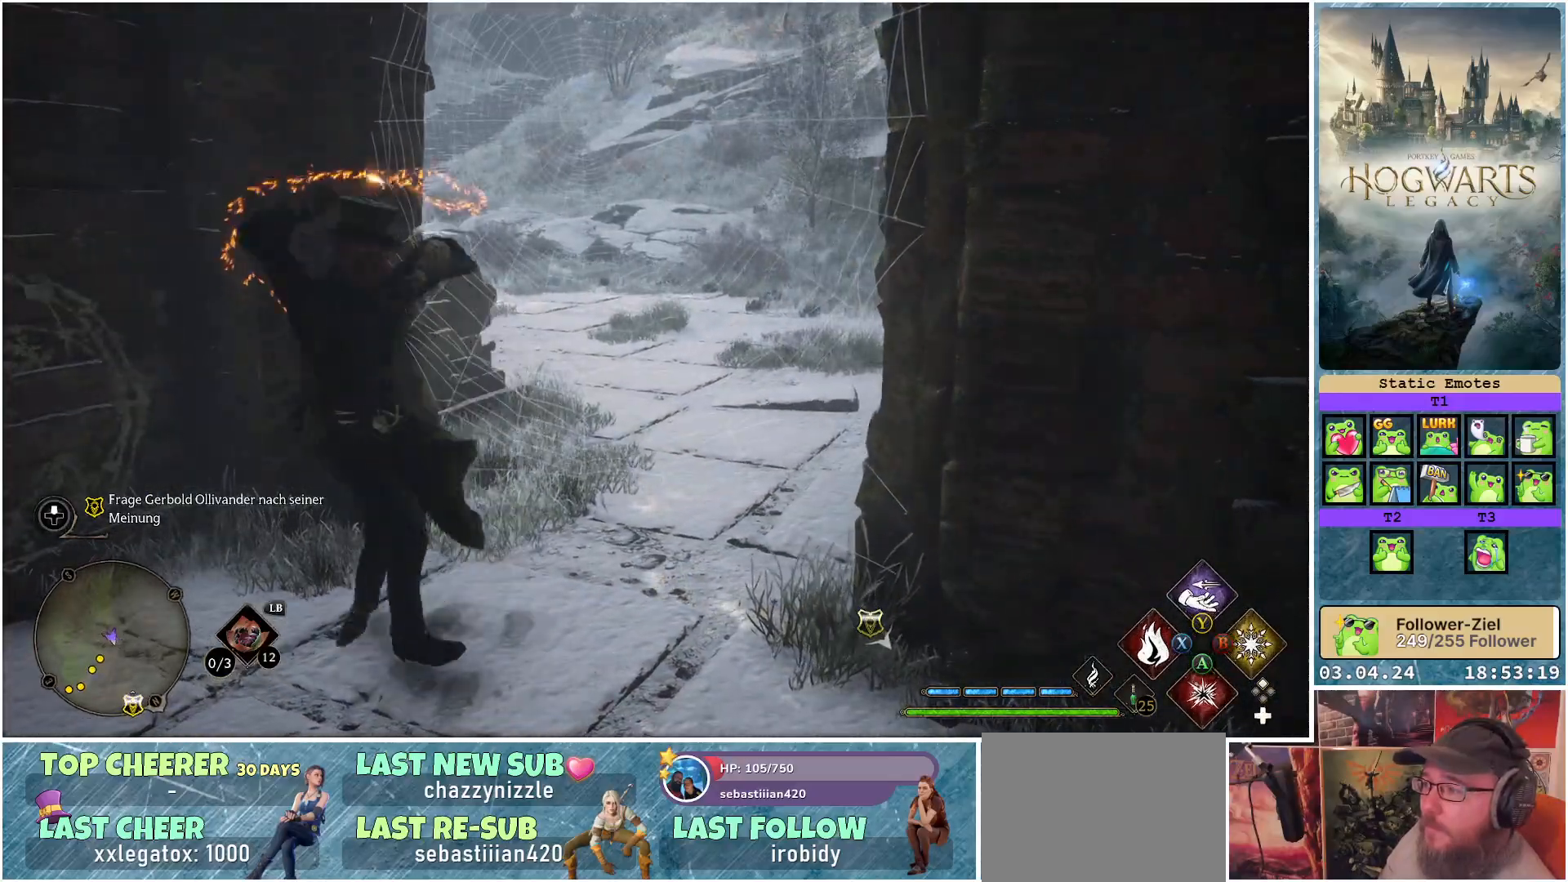
{"buttons": ["R2"], "left_stick": "center", "right_stick": "center", "events": [[200, "left_stick", "center"]]}
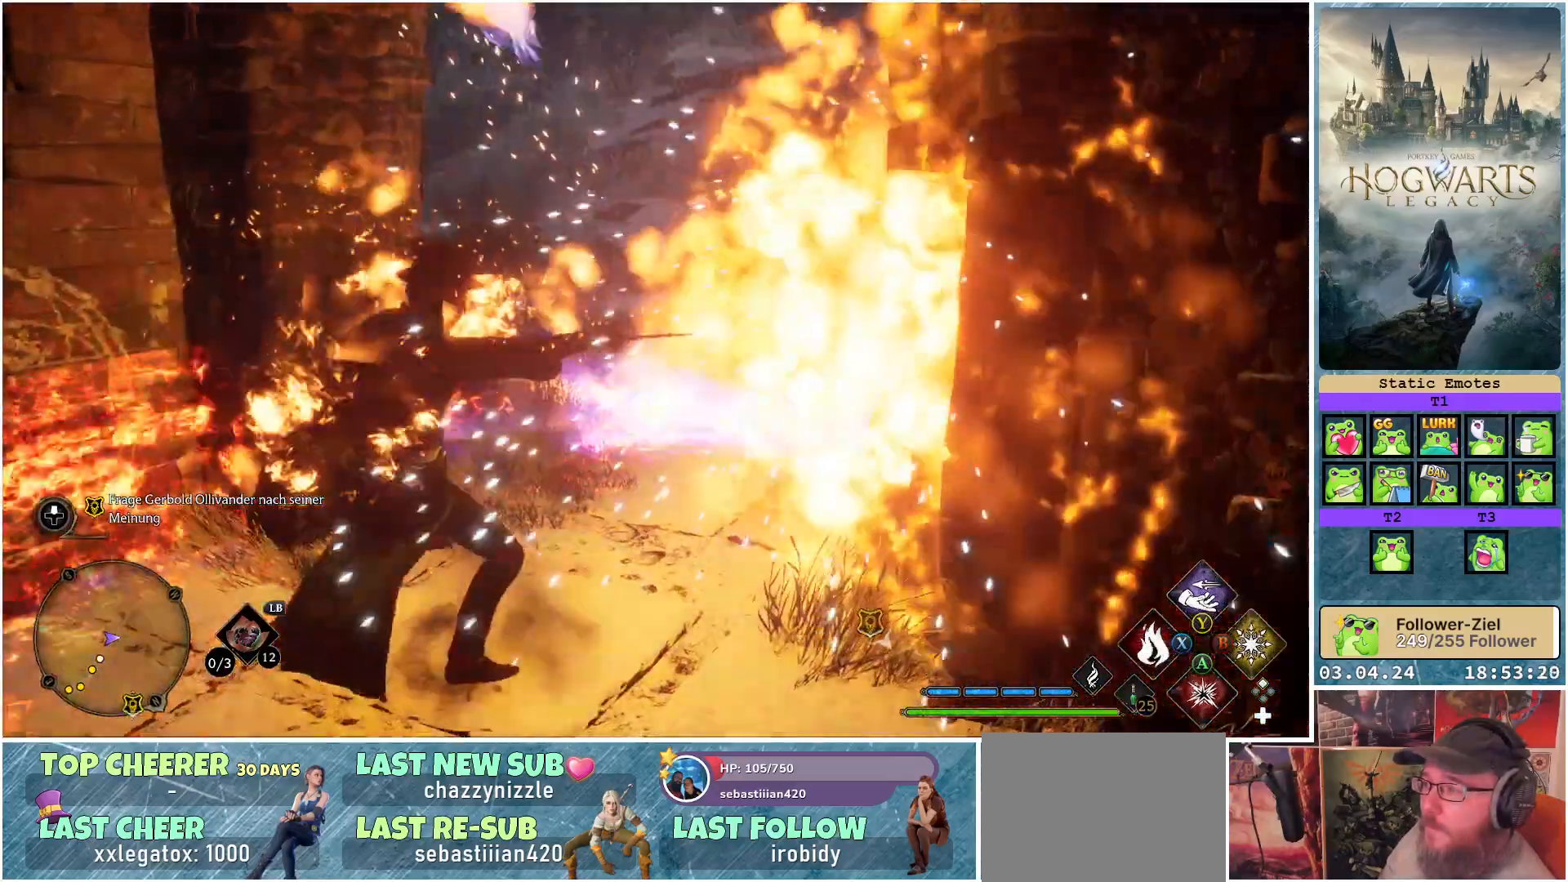
{"buttons": [], "left_stick": "up", "right_stick": "center", "events": [[33, "right_stick", "right"], [267, "left_stick", "up"], [300, "right_stick", "center"], [317, "R2", "up"]]}
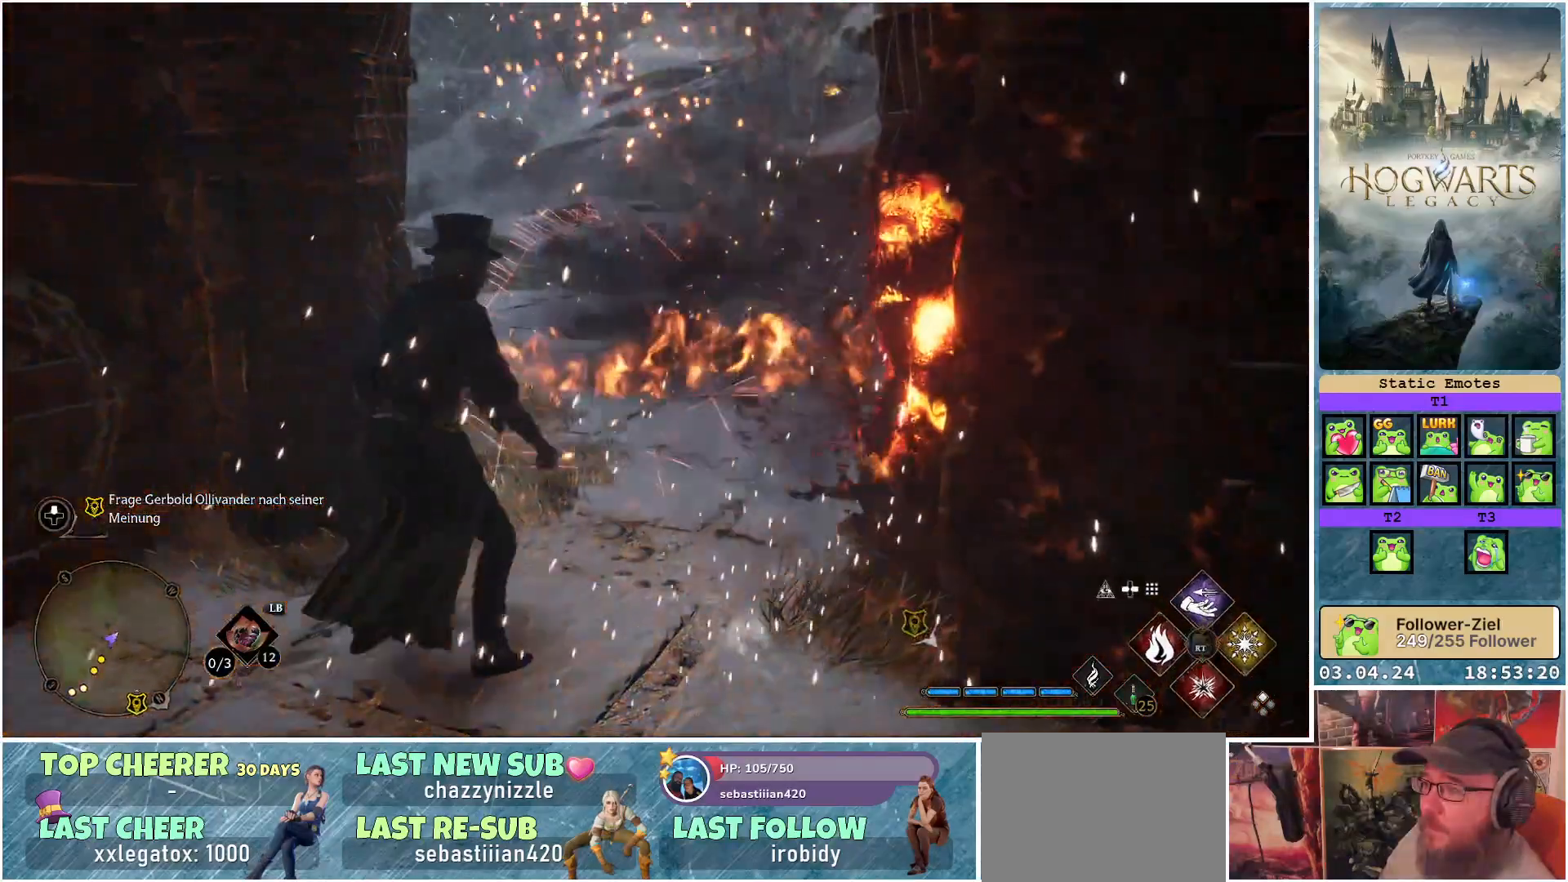
{"buttons": [], "left_stick": "up", "right_stick": "up-right", "events": [[117, "right_stick", "right"], [483, "right_stick", "up-right"]]}
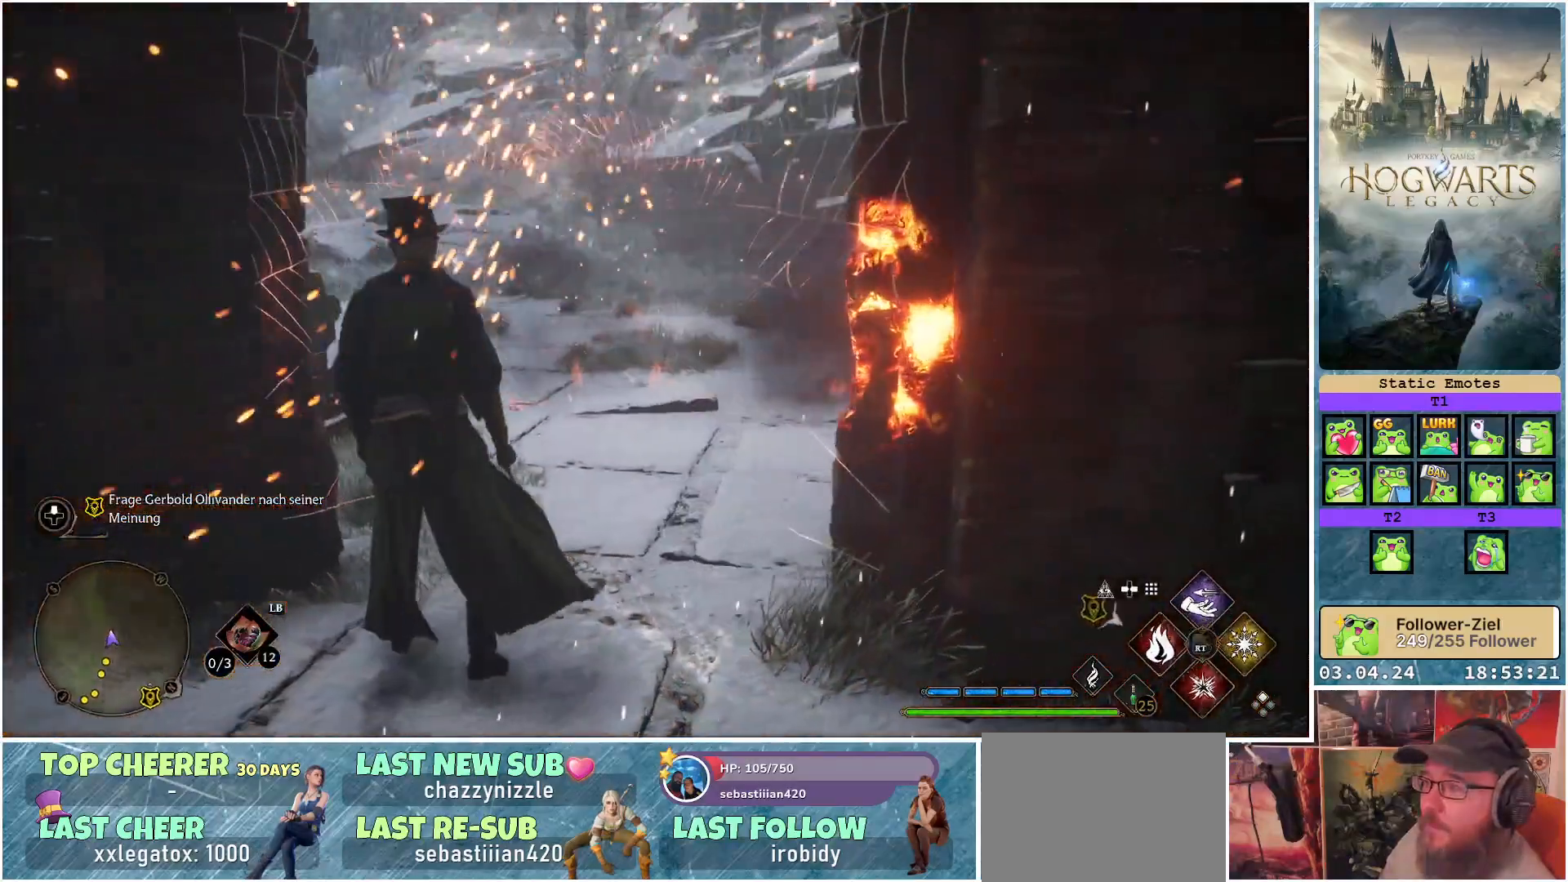
{"buttons": [], "left_stick": "up", "right_stick": "center", "events": [[167, "right_stick", "center"]]}
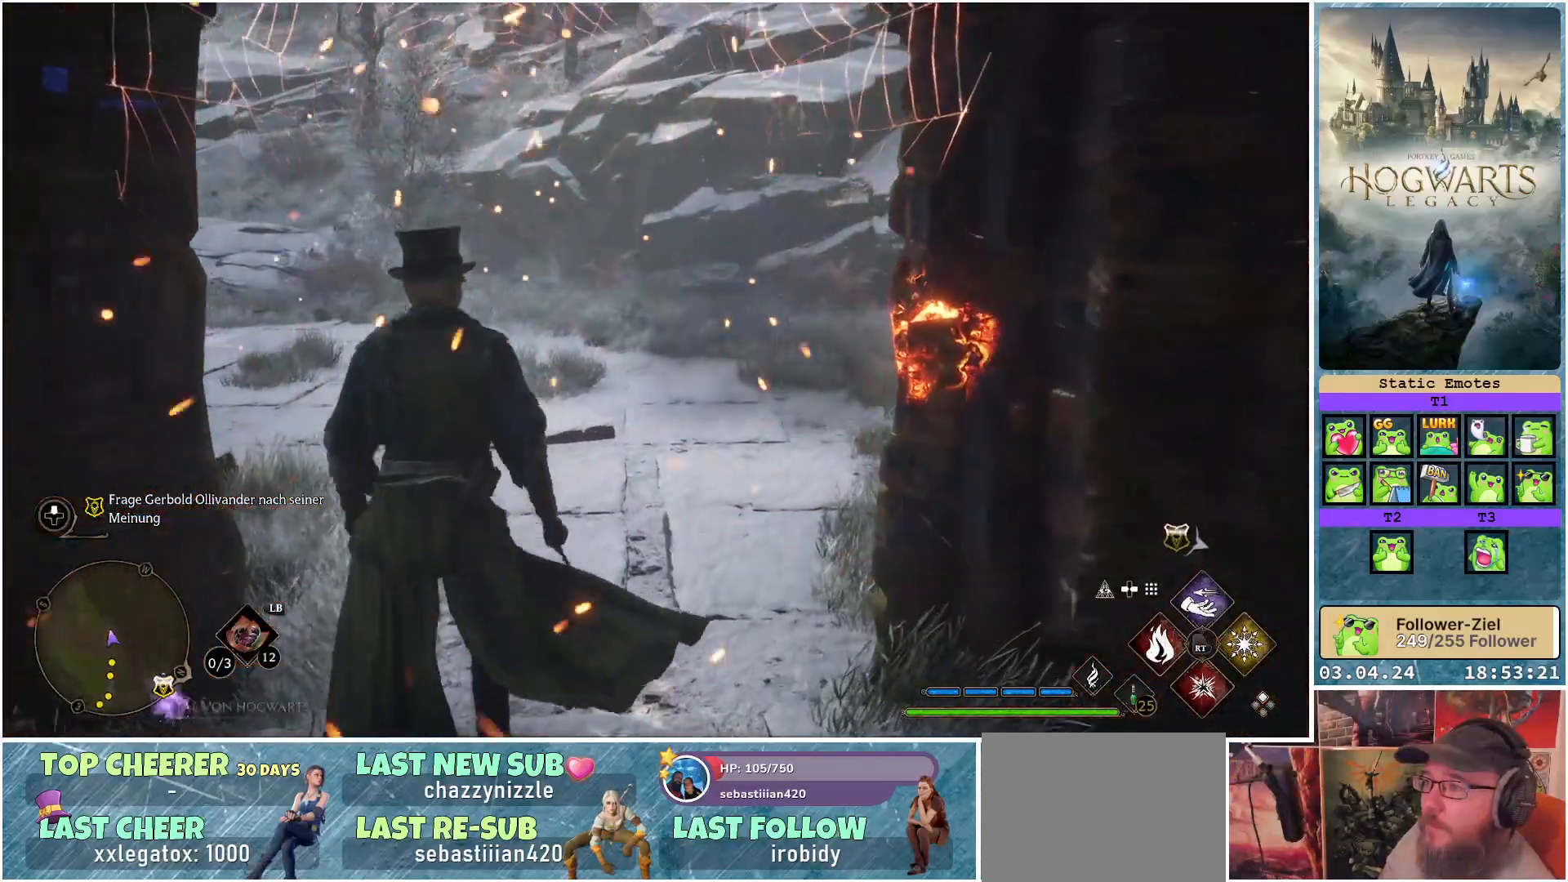
{"buttons": [], "left_stick": "up", "right_stick": "center", "events": []}
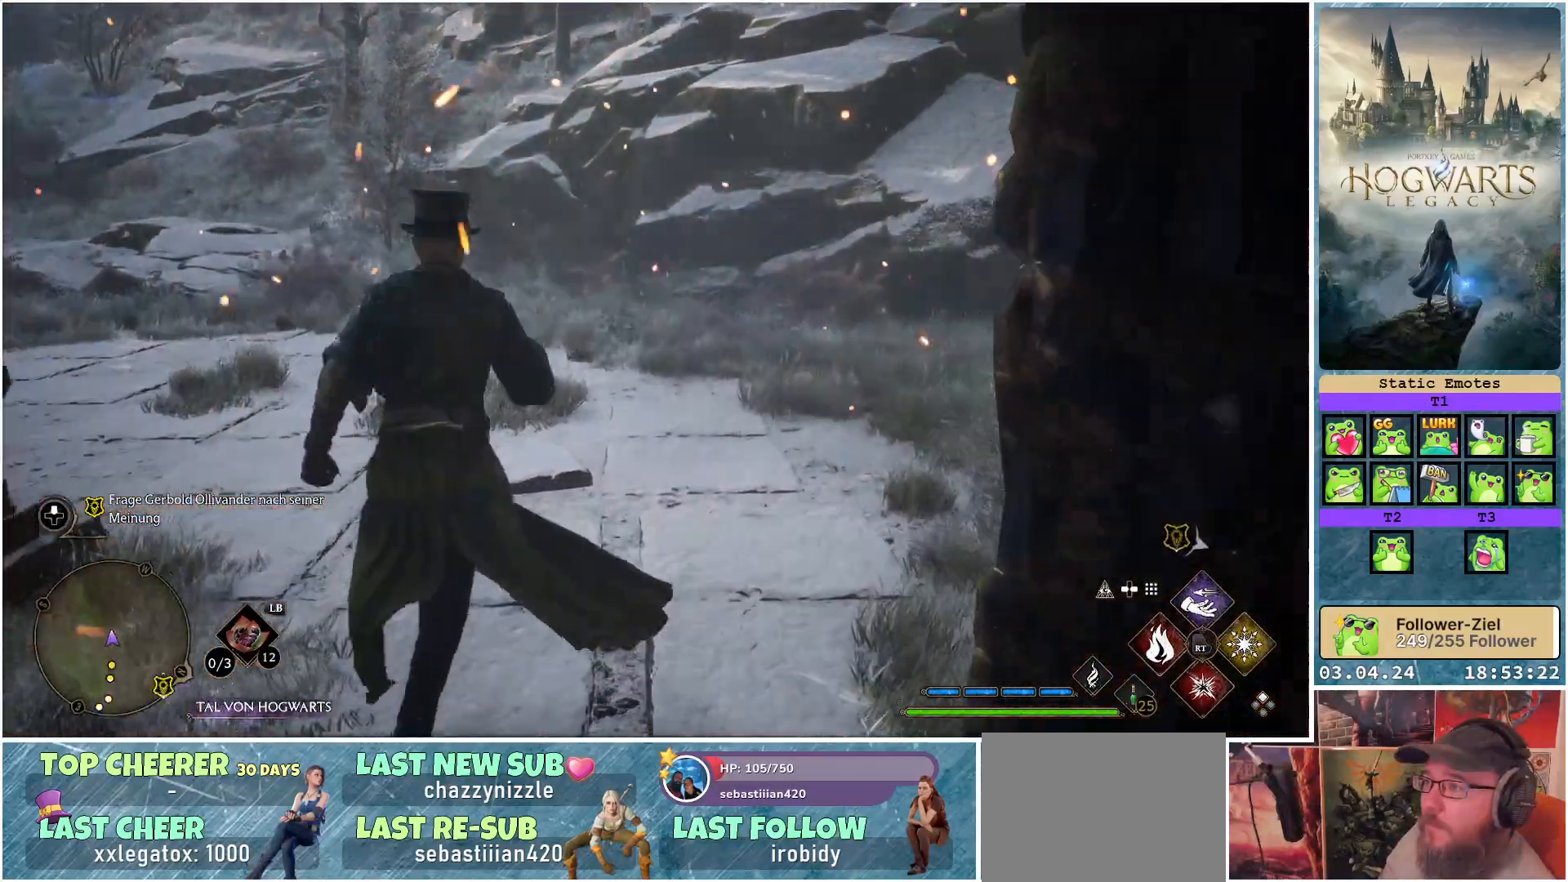
{"buttons": [], "left_stick": "up-left", "right_stick": "right", "events": [[33, "right_stick", "right"], [450, "left_stick", "up-left"]]}
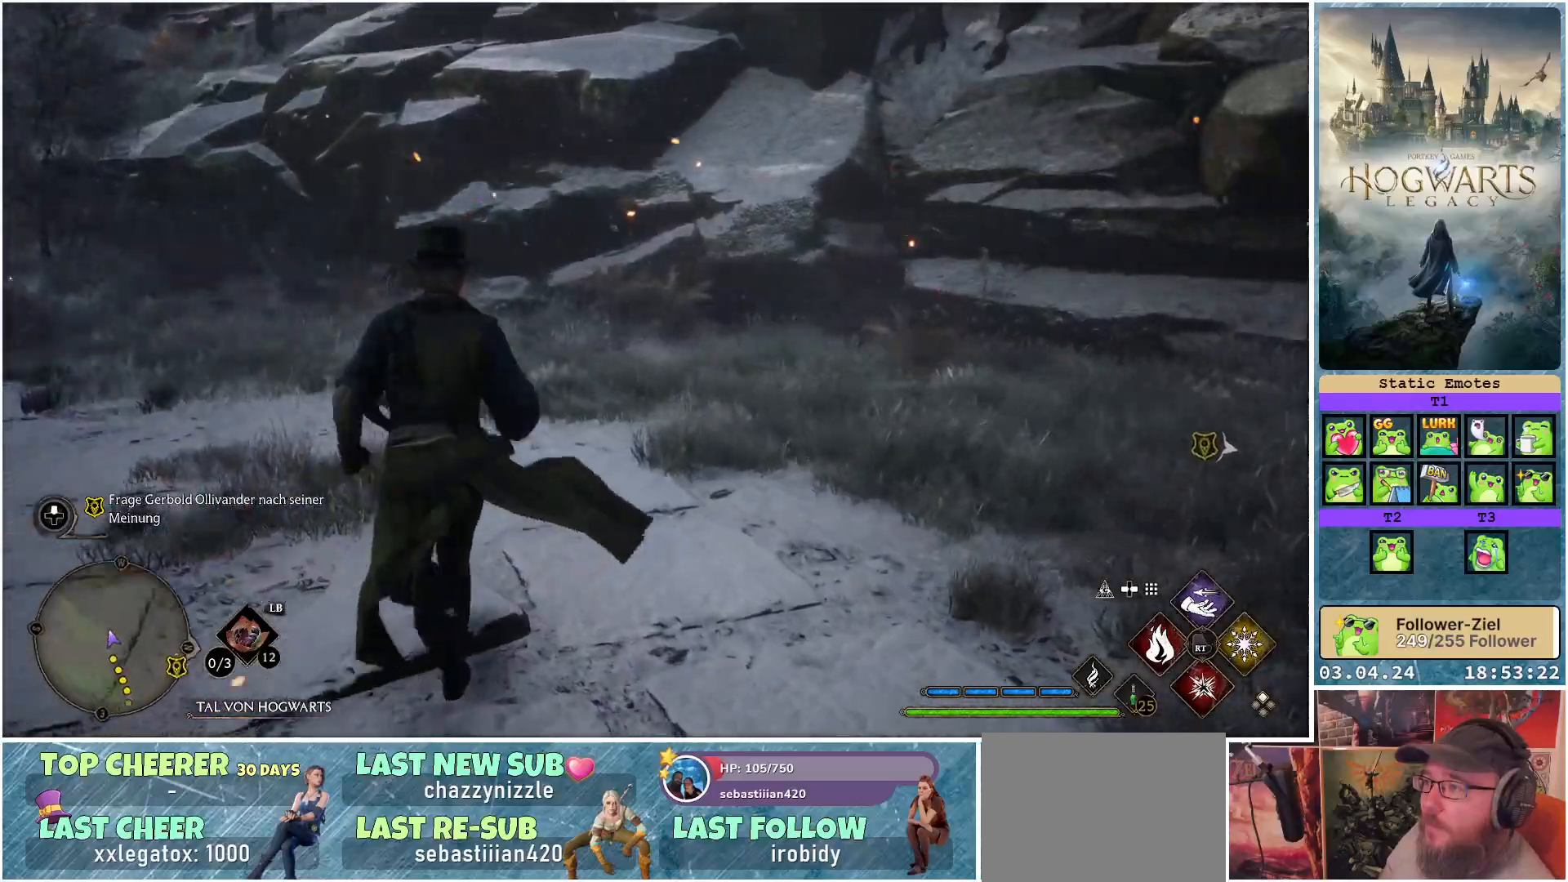
{"buttons": [], "left_stick": "center", "right_stick": "center", "events": [[200, "left_stick", "center"], [267, "right_stick", "up-right"], [467, "right_stick", "center"]]}
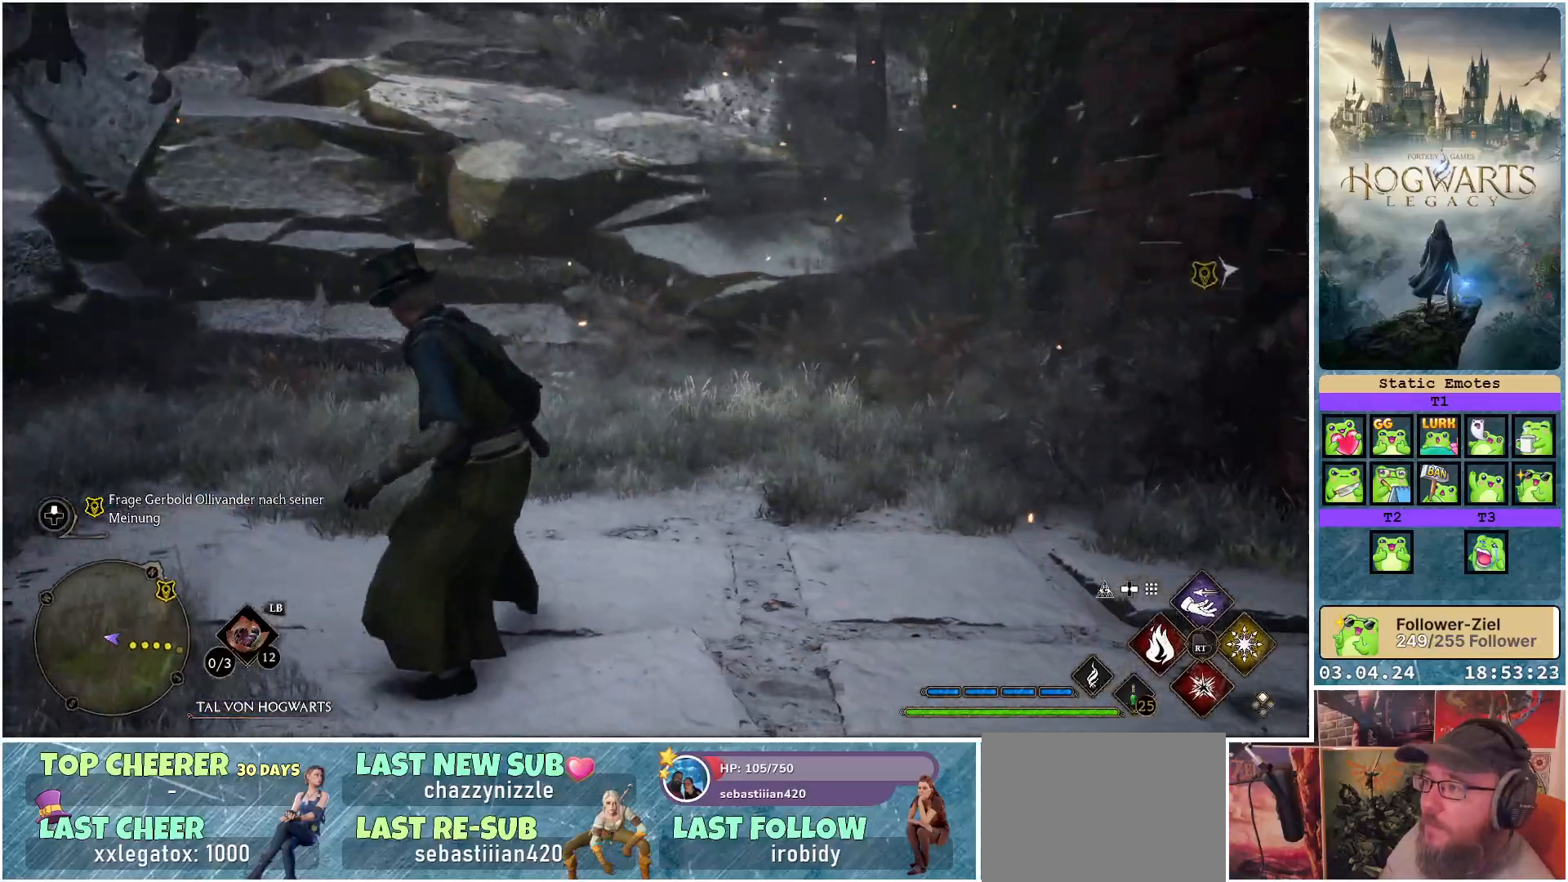
{"buttons": [], "left_stick": "center", "right_stick": "left", "events": [[283, "right_stick", "left"]]}
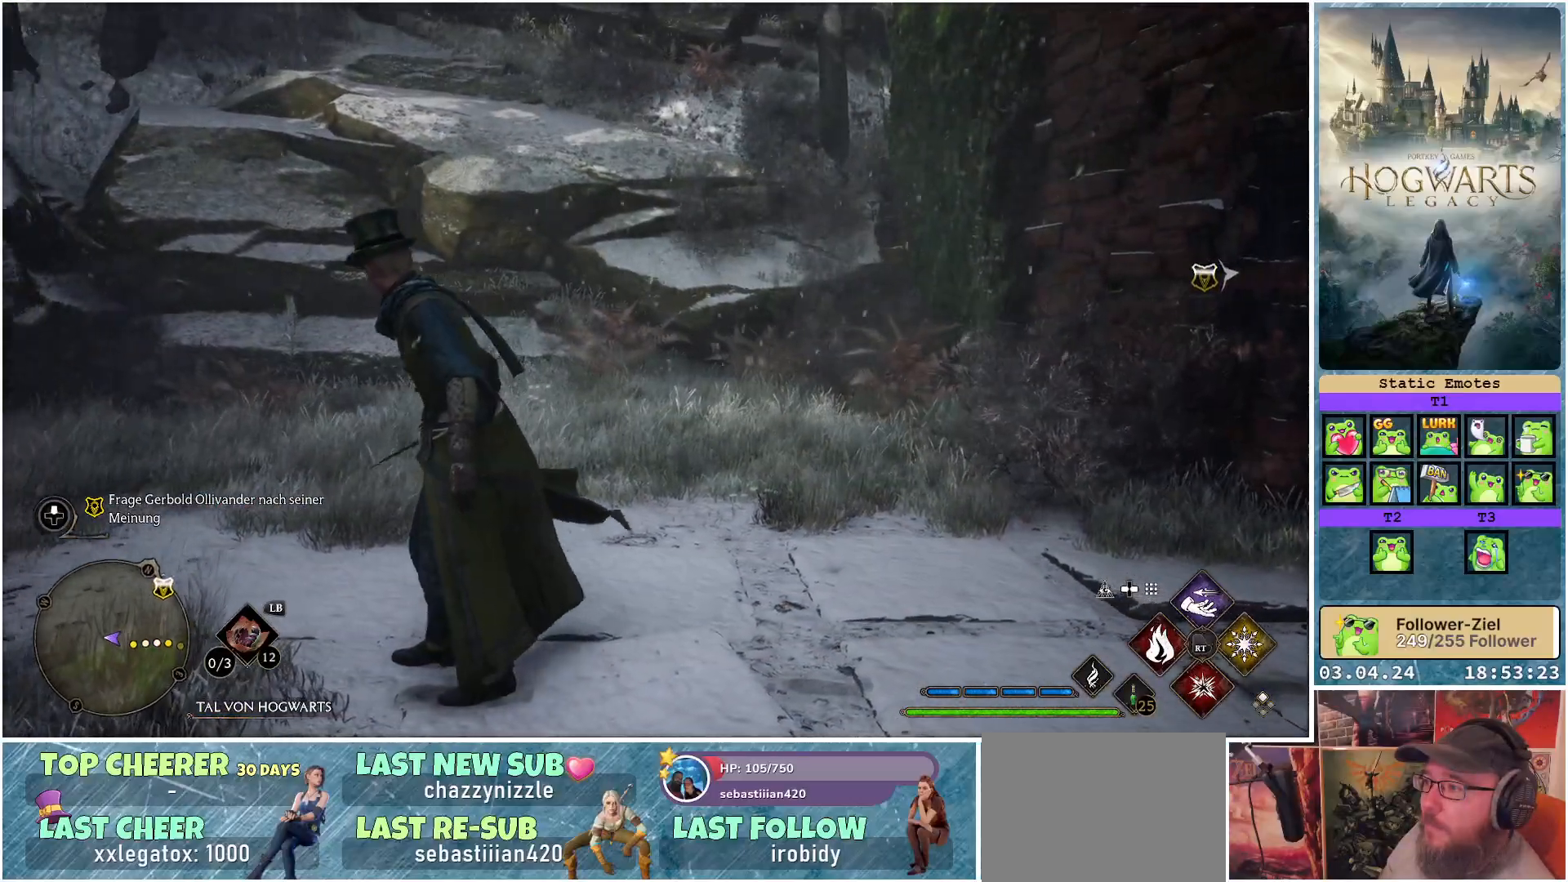
{"buttons": [], "left_stick": "center", "right_stick": "left", "events": []}
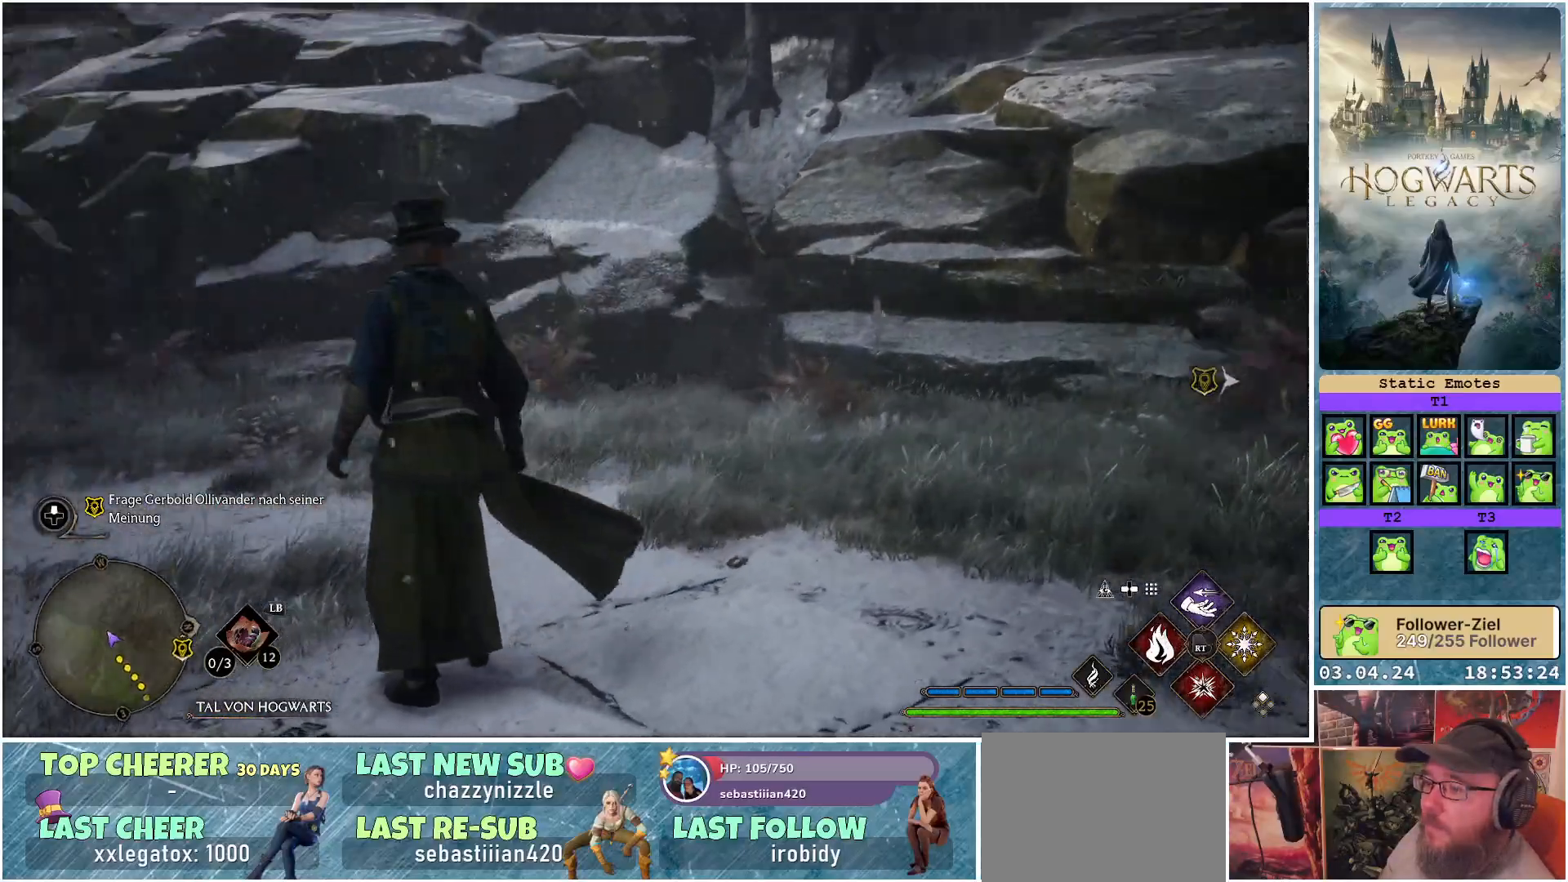
{"buttons": [], "left_stick": "center", "right_stick": "left", "events": []}
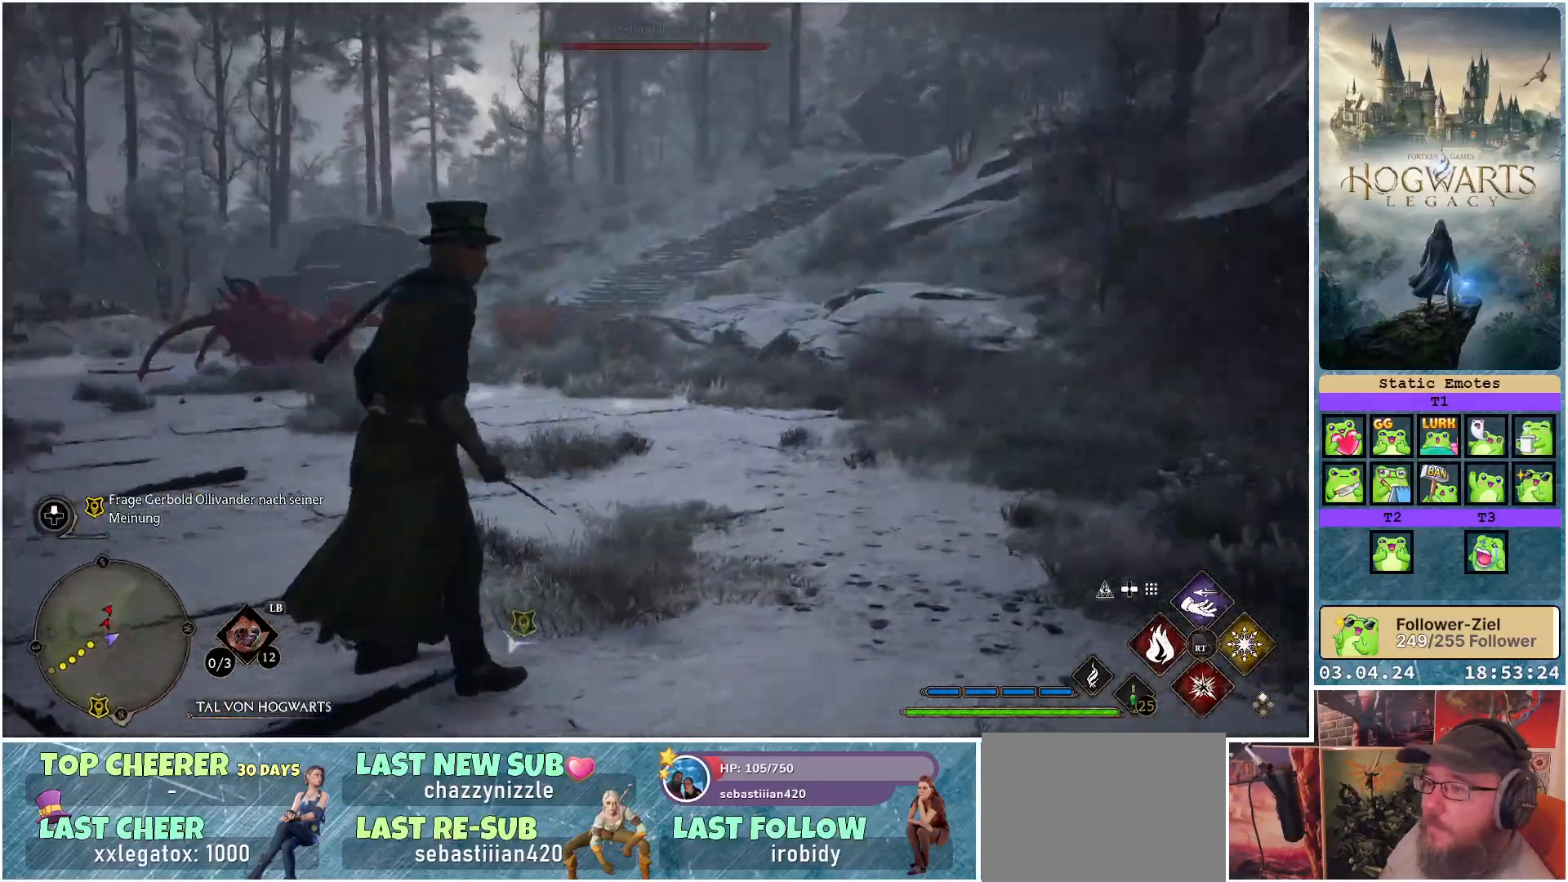
{"buttons": [], "left_stick": "up", "right_stick": "down-left", "events": [[17, "right_stick", "center"], [33, "left_stick", "up"], [300, "R2", "down"], [467, "R2", "up"], [483, "right_stick", "down-left"]]}
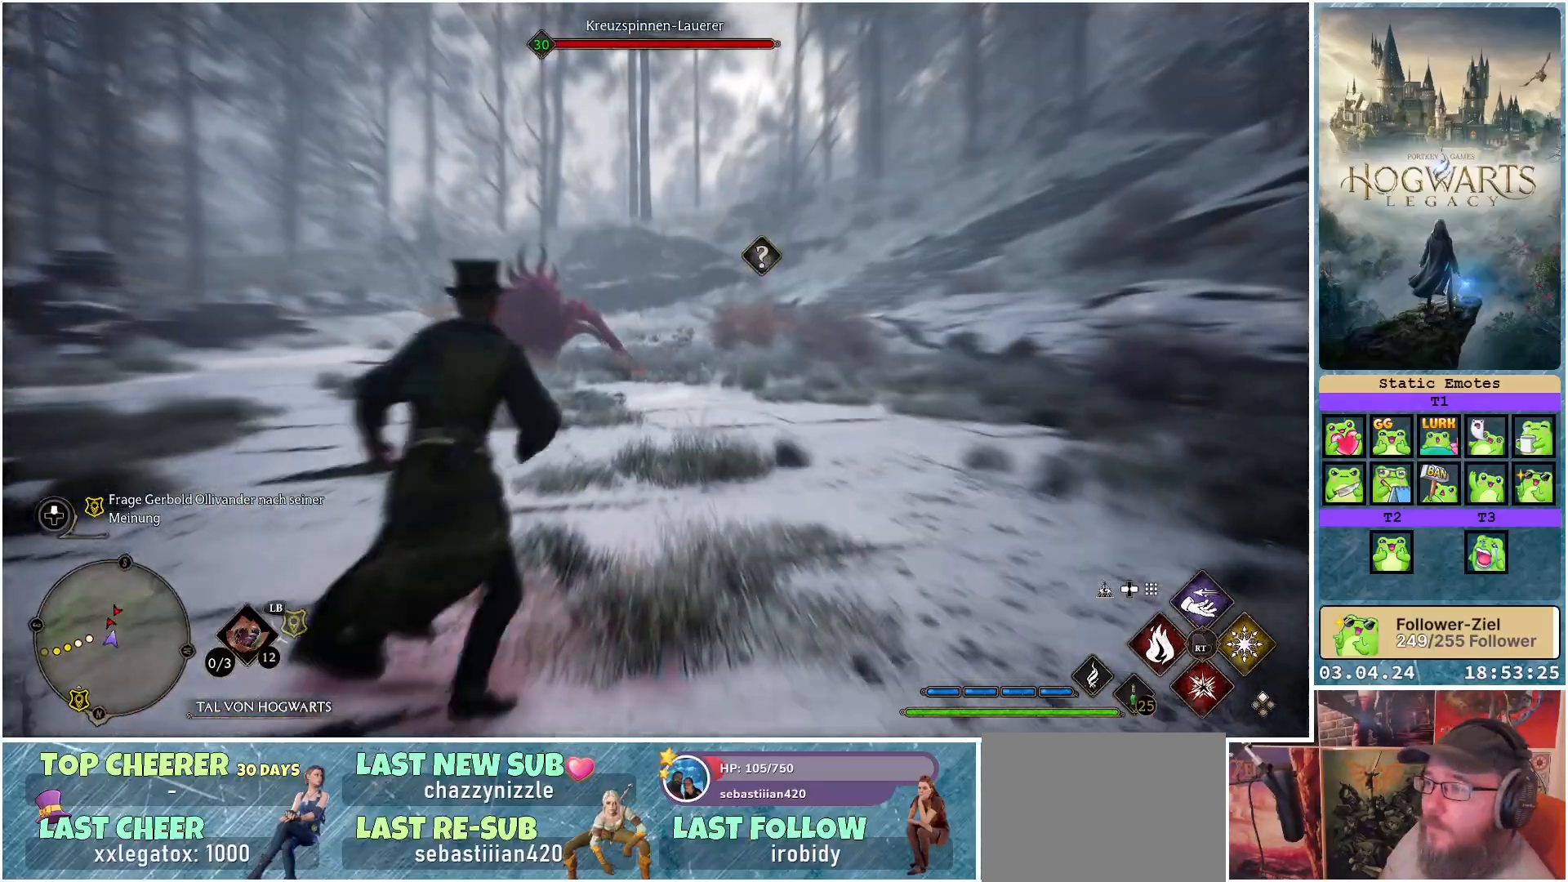
{"buttons": [], "left_stick": "up", "right_stick": "center", "events": [[167, "R2", "down"], [267, "right_stick", "center"], [300, "R2", "up"], [383, "R2", "down"], [500, "R2", "up"]]}
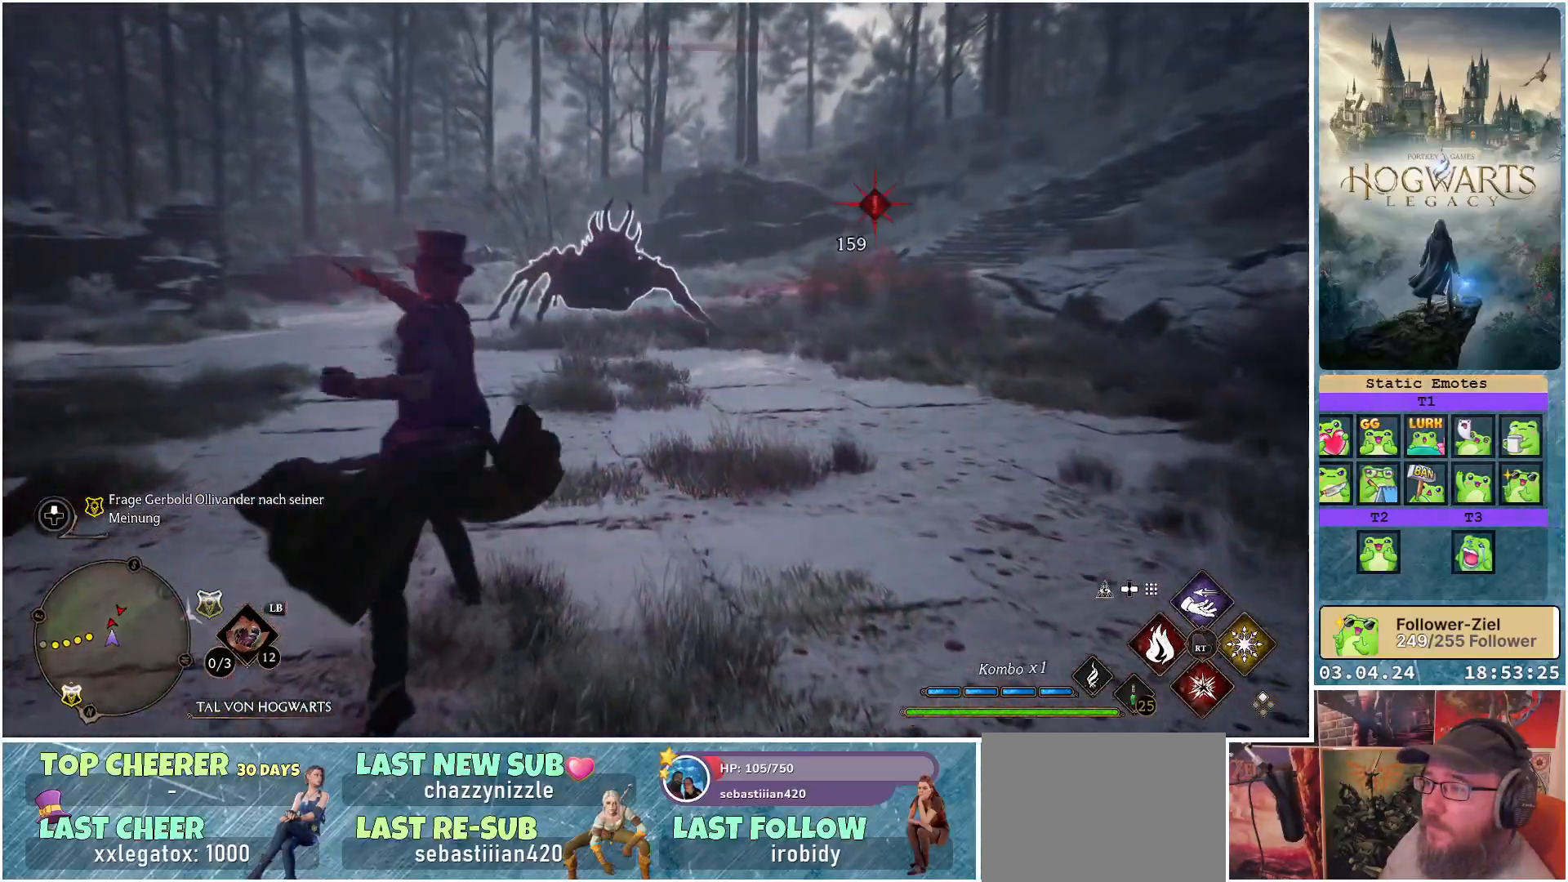
{"buttons": ["R2"], "left_stick": "center", "right_stick": "center", "events": [[17, "left_stick", "center"], [100, "R2", "down"], [217, "R2", "up"], [300, "R2", "down"], [433, "R2", "up"], [500, "R2", "down"]]}
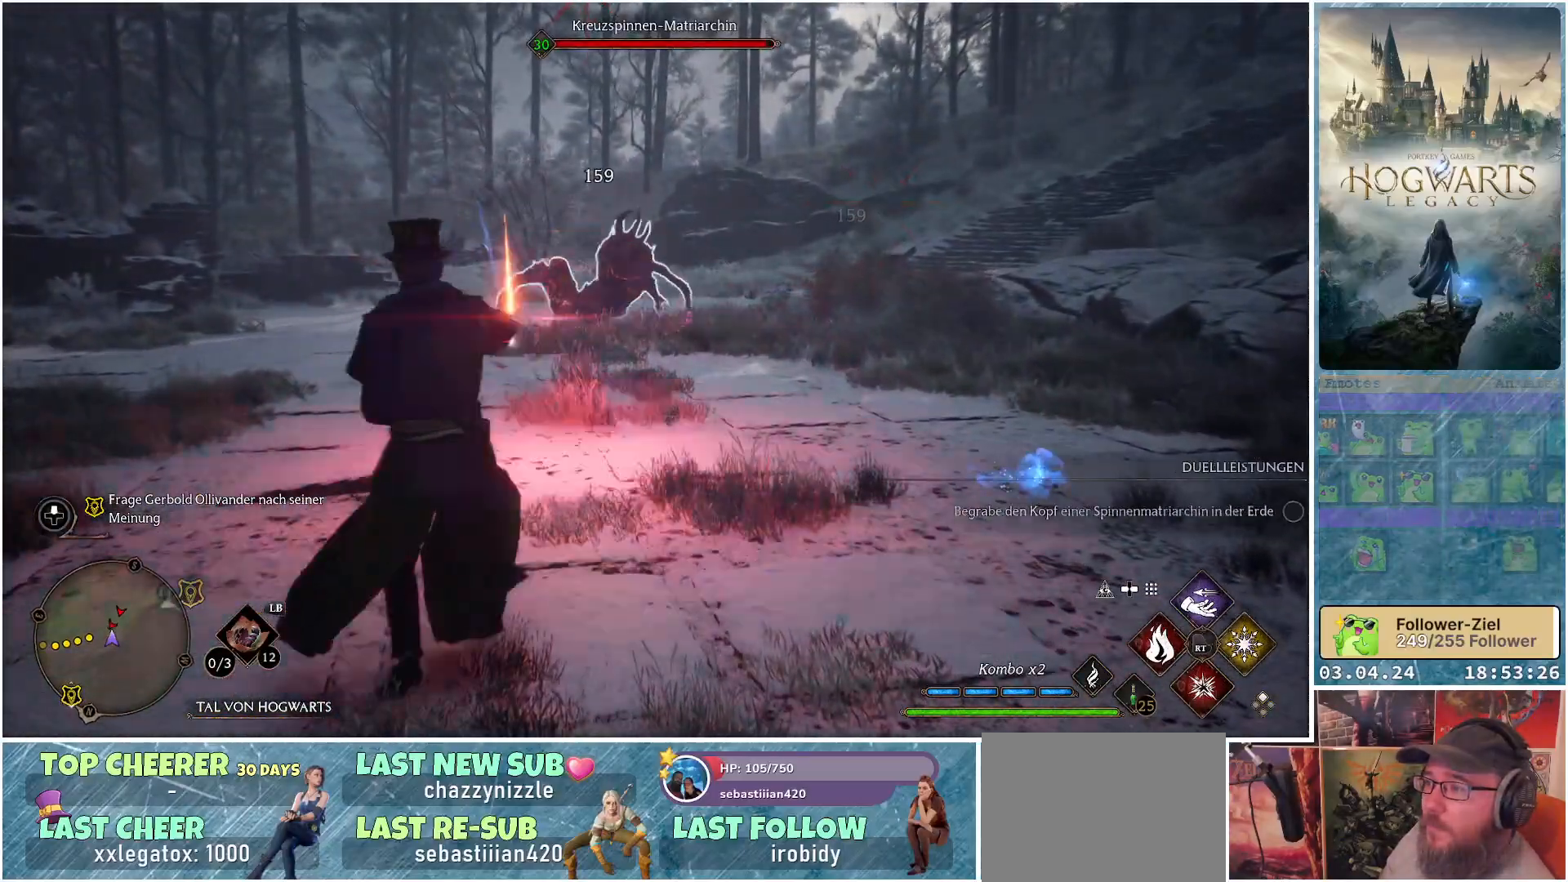
{"buttons": [], "left_stick": "center", "right_stick": "center", "events": [[133, "R2", "up"], [200, "R2", "down"], [317, "R2", "up"], [367, "R2", "down"], [483, "R2", "up"]]}
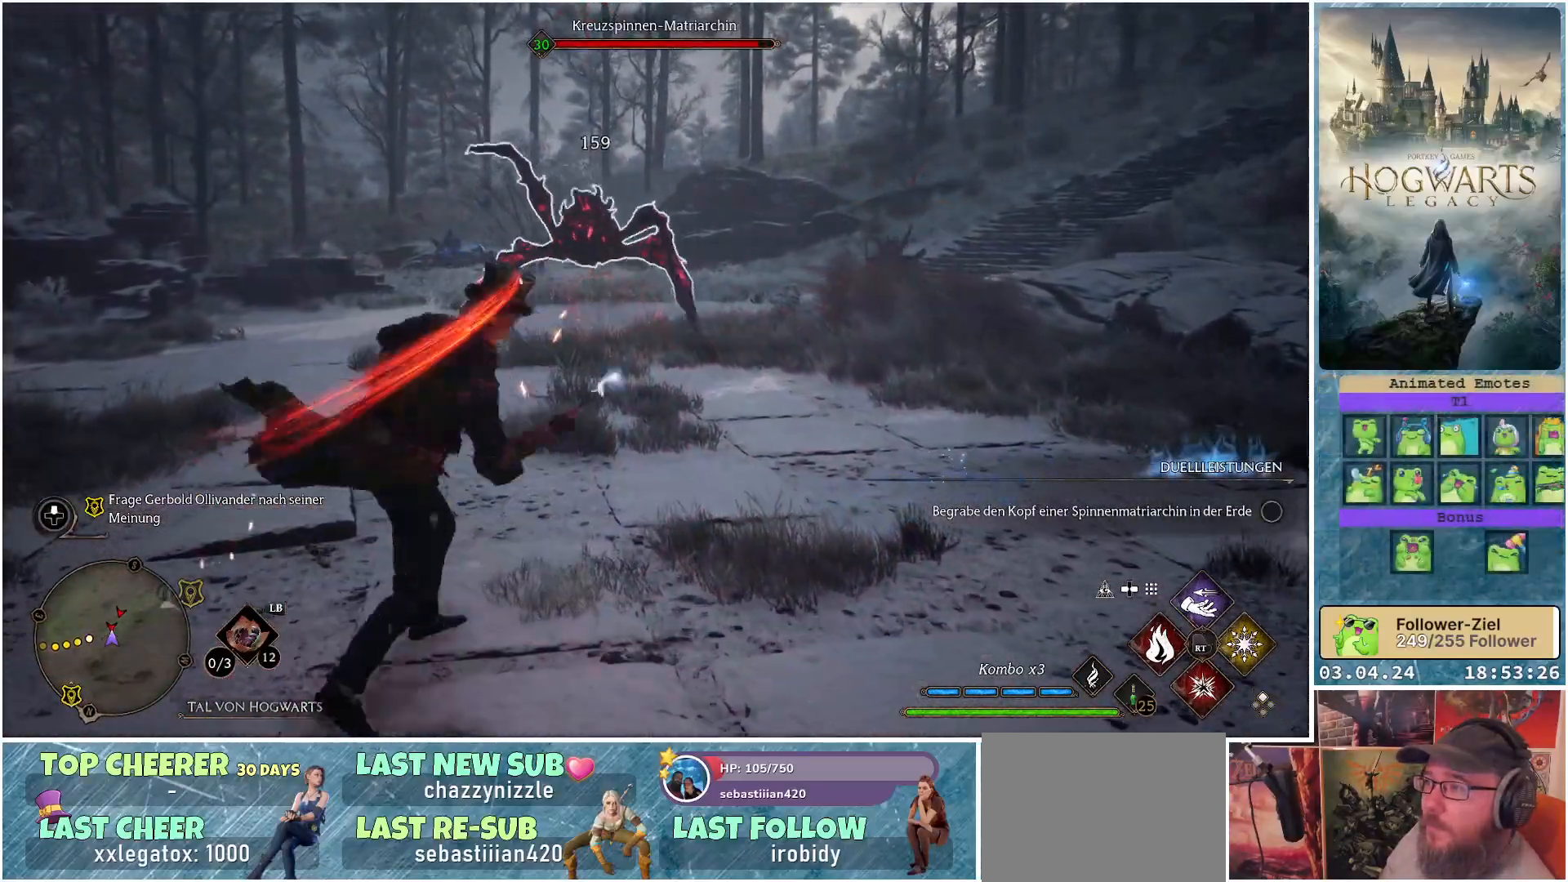
{"buttons": ["R2"], "left_stick": "center", "right_stick": "center", "events": [[33, "R2", "down"], [267, "A", "down"], [367, "A", "up"]]}
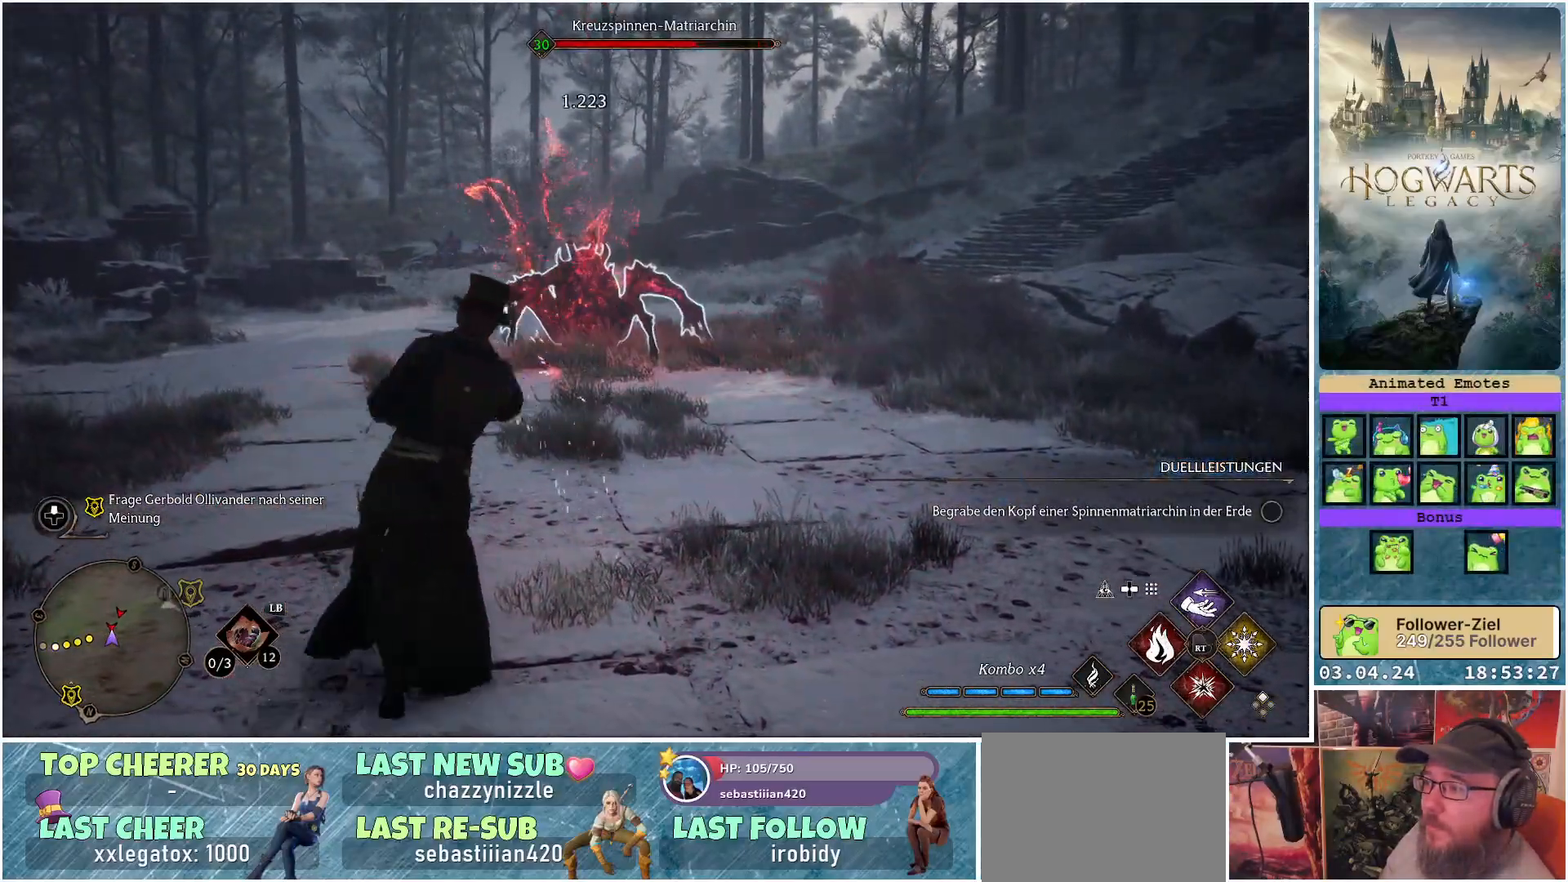
{"buttons": ["R2"], "left_stick": "center", "right_stick": "center", "events": [[350, "R2", "up"], [467, "R2", "down"]]}
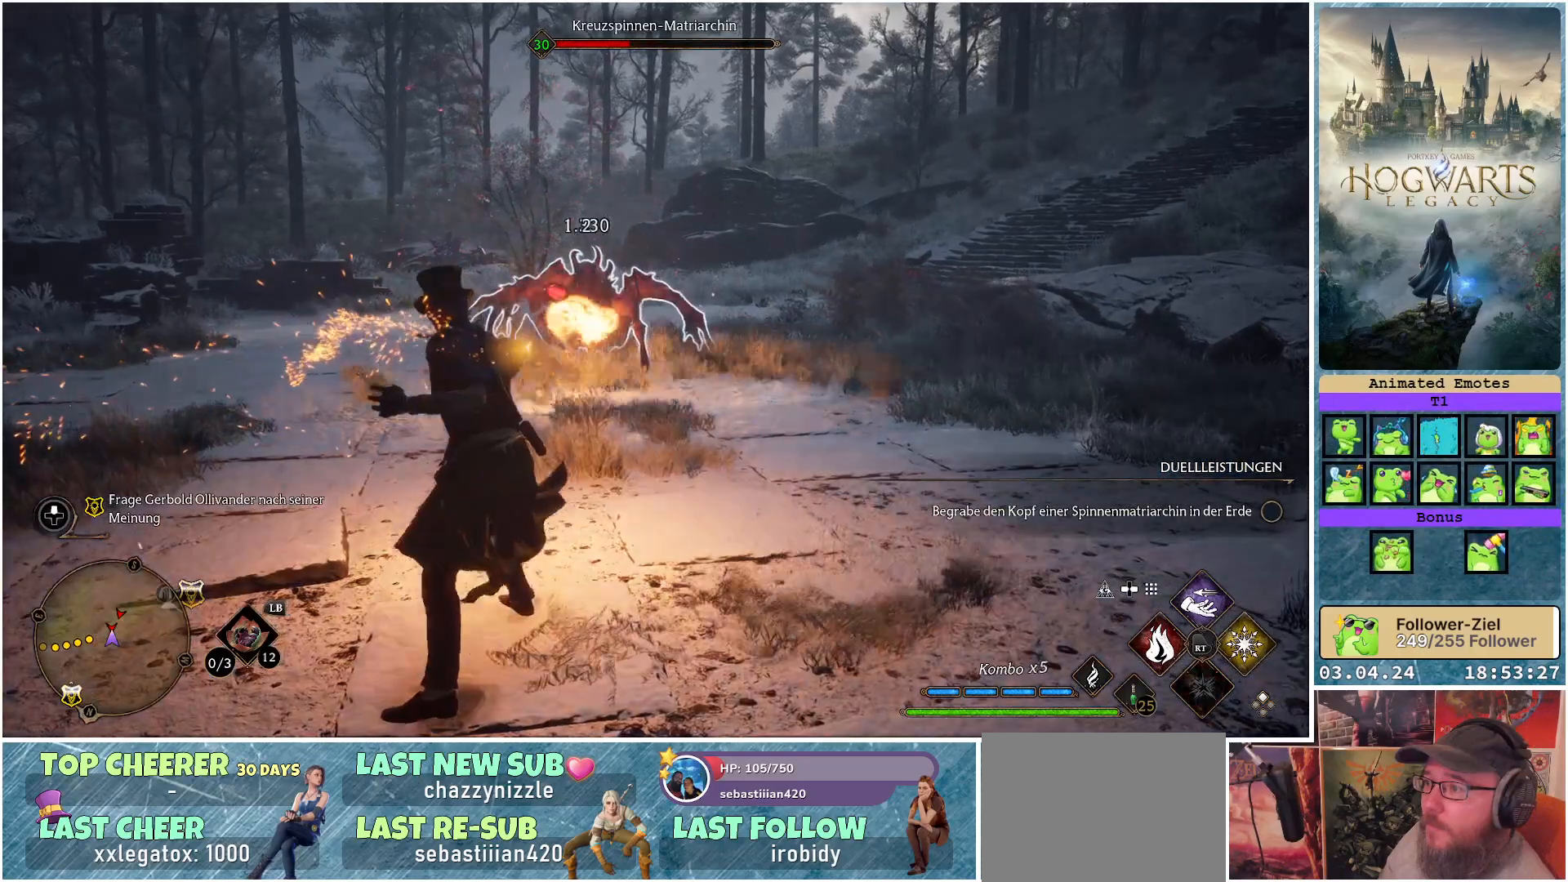
{"buttons": [], "left_stick": "center", "right_stick": "center", "events": [[100, "R2", "up"], [183, "R2", "down"], [300, "R2", "up"], [383, "R2", "down"], [483, "R2", "up"]]}
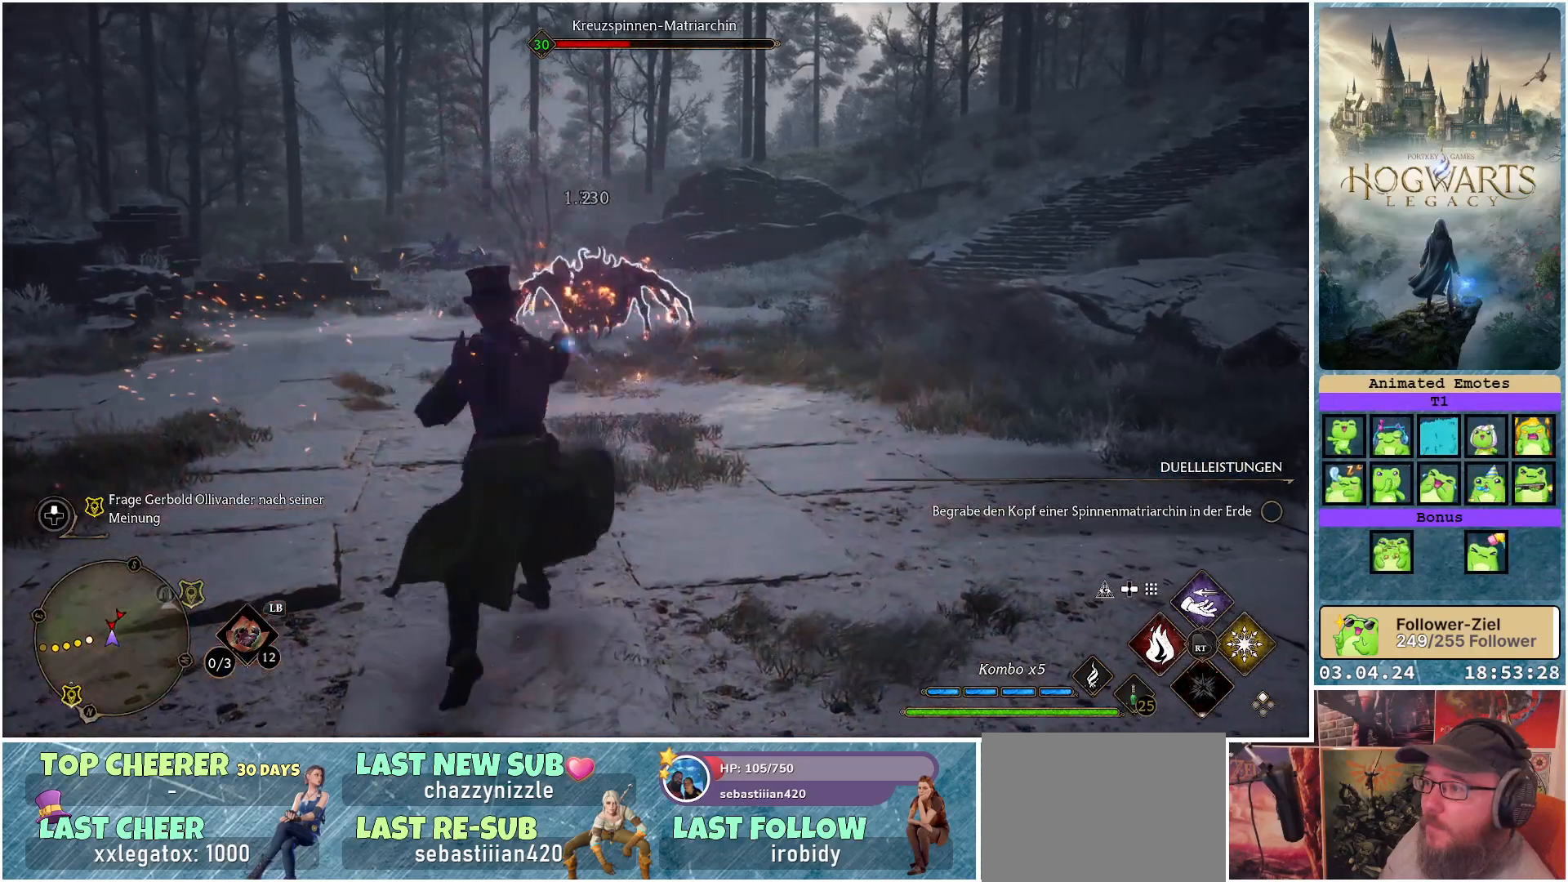
{"buttons": ["R2"], "left_stick": "center", "right_stick": "center", "events": [[67, "R2", "down"], [183, "R2", "up"], [250, "R2", "down"], [367, "R2", "up"], [433, "R2", "down"]]}
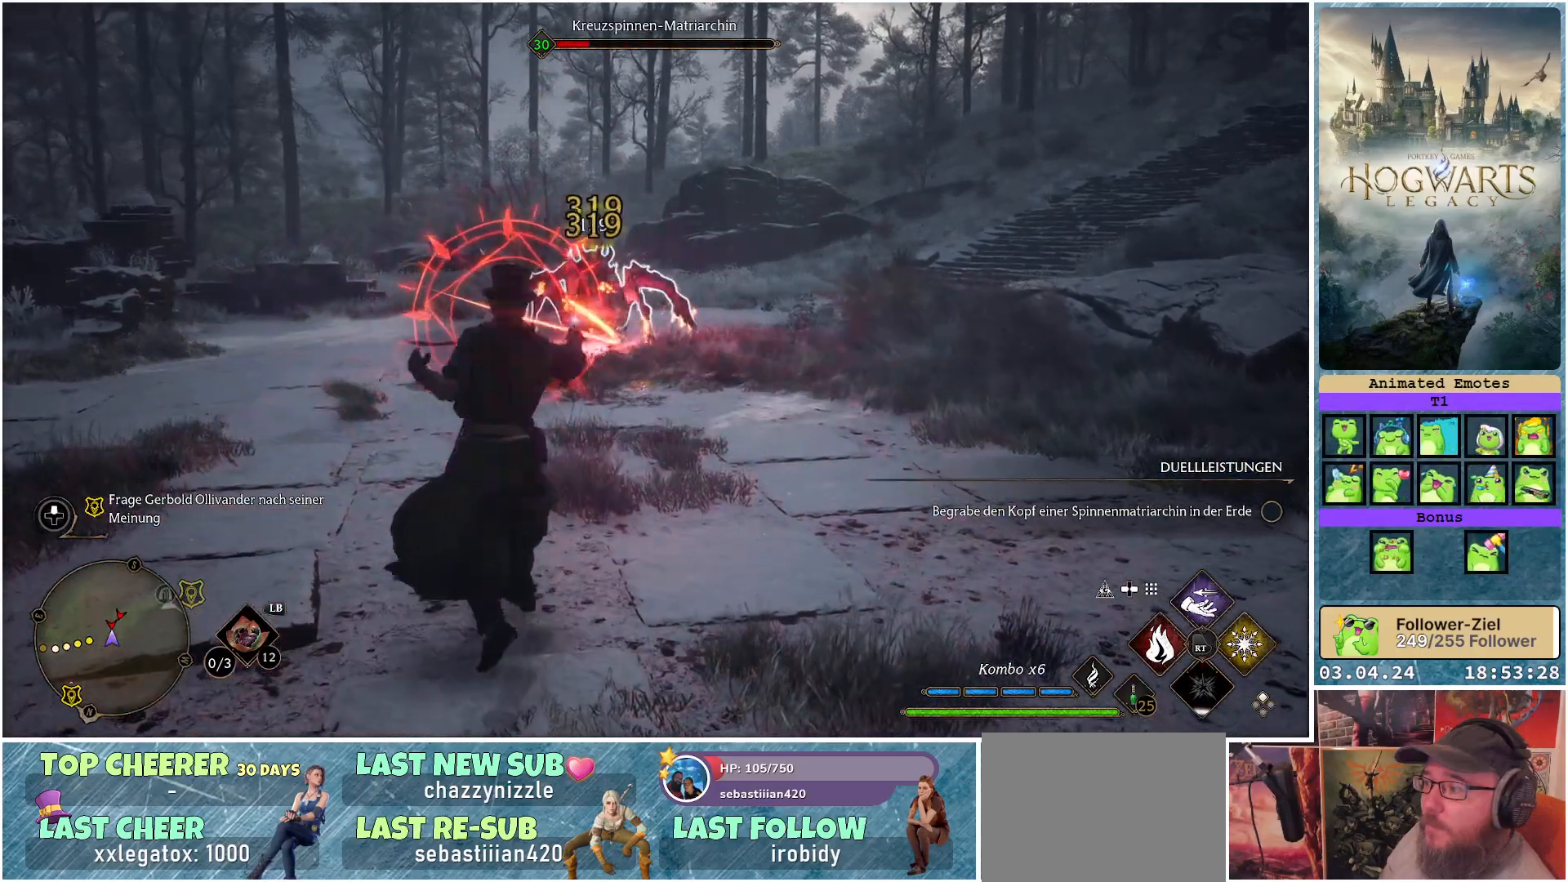
{"buttons": [], "left_stick": "center", "right_stick": "center", "events": [[67, "R2", "up"], [117, "R2", "down"], [250, "R2", "up"], [333, "R2", "down"], [450, "R2", "up"]]}
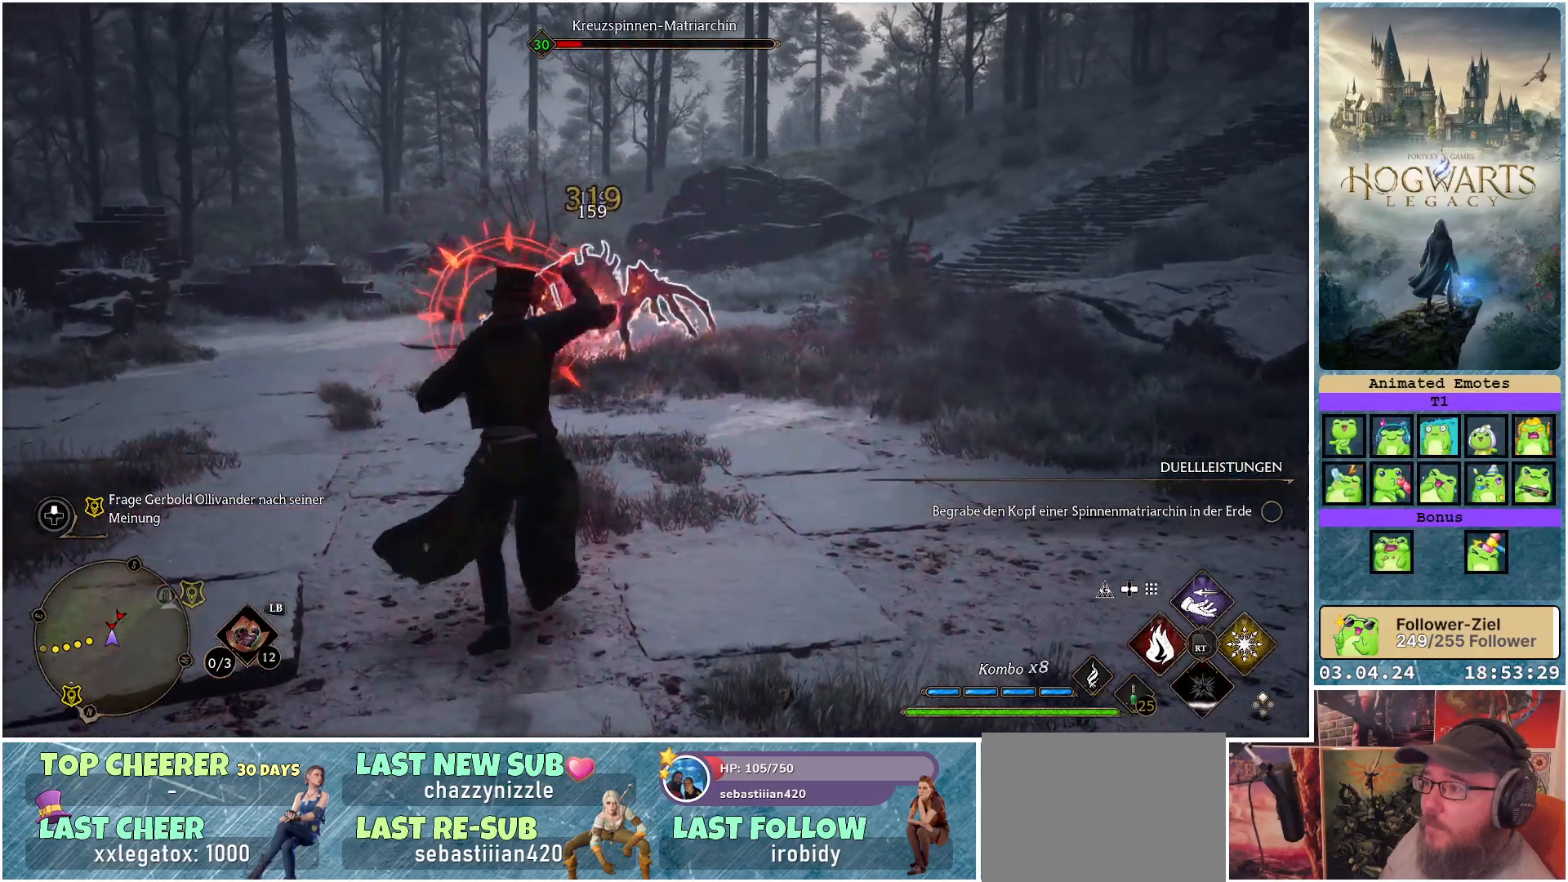
{"buttons": ["R2"], "left_stick": "center", "right_stick": "center", "events": [[17, "R2", "down"], [317, "Y", "down"], [450, "Y", "up"]]}